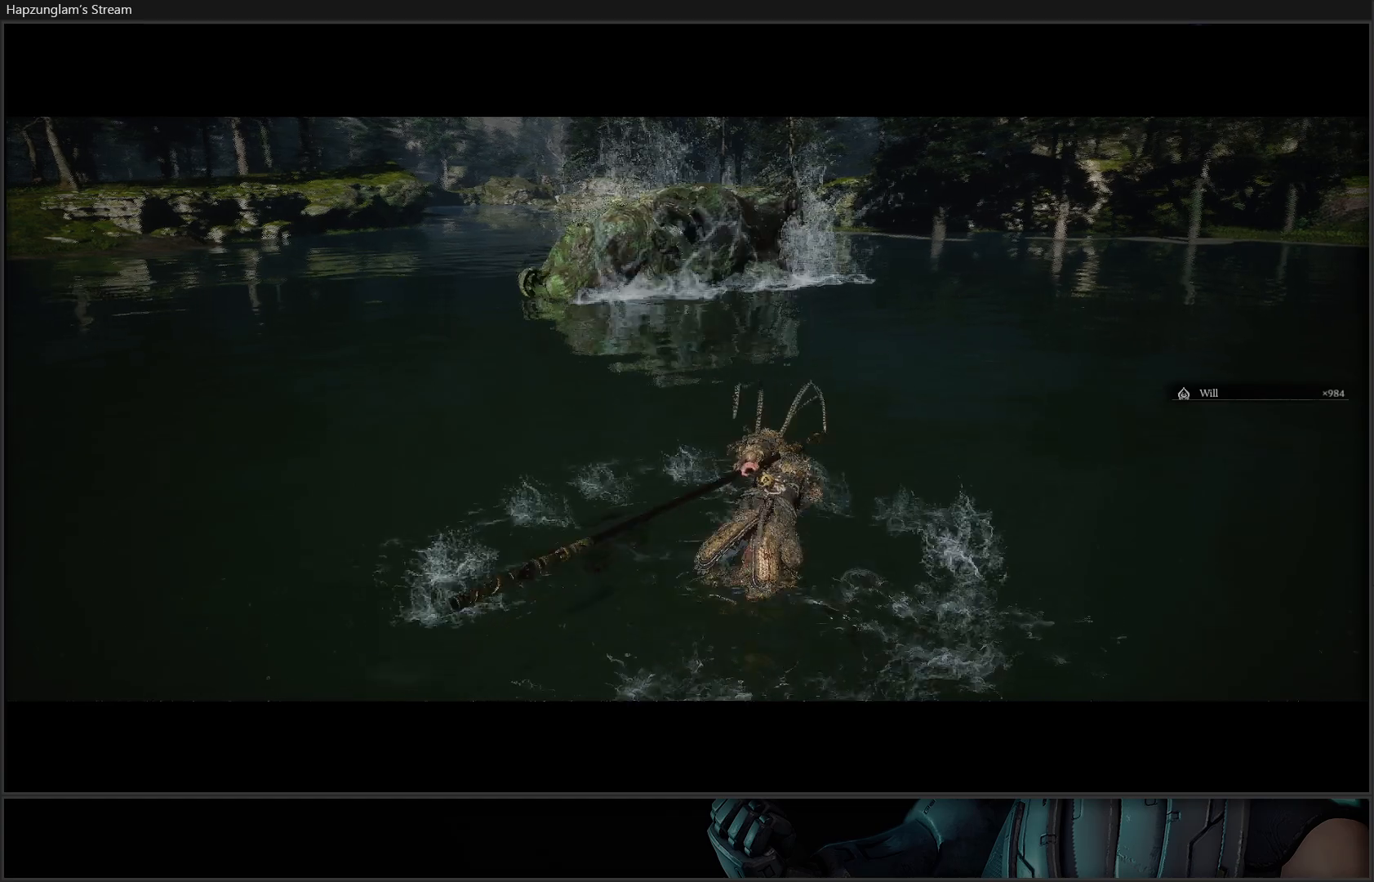
Gameplay with a controller (Xbox layout); each line is a JSON object with the inputs held at the frame after it. "events" lists button and stick changes between this image and that frame as [ms after this image, input, new state], when the widget could be followed in between. Not read: START.
{"buttons": [], "left_stick": "center", "right_stick": "left", "events": [[34, "left_stick", "center"], [451, "right_stick", "left"]]}
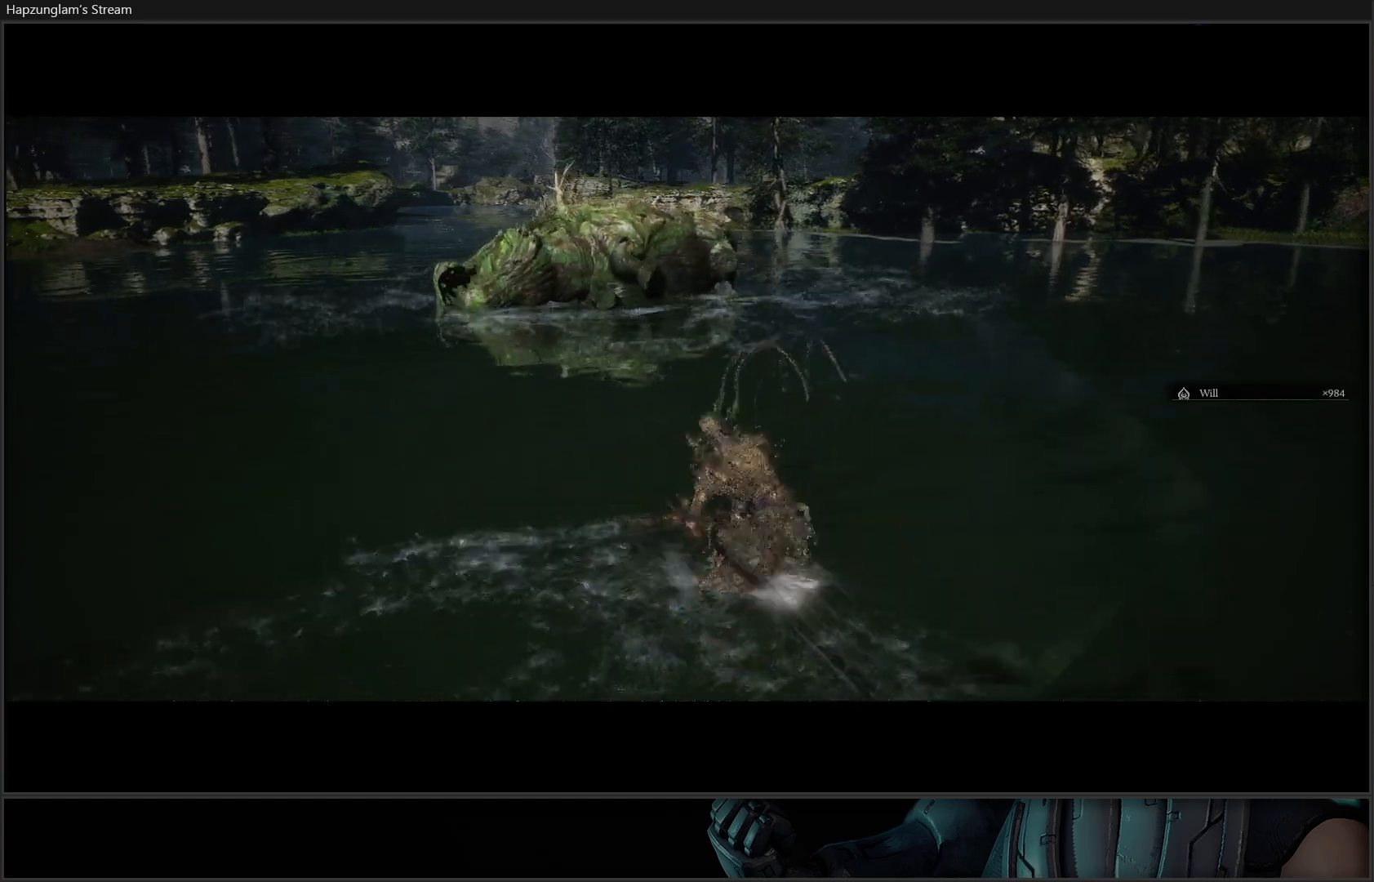
{"buttons": ["A"], "left_stick": "up-left", "right_stick": "center", "events": [[167, "left_stick", "up"], [217, "left_stick", "up-left"], [333, "right_stick", "center"], [467, "A", "down"]]}
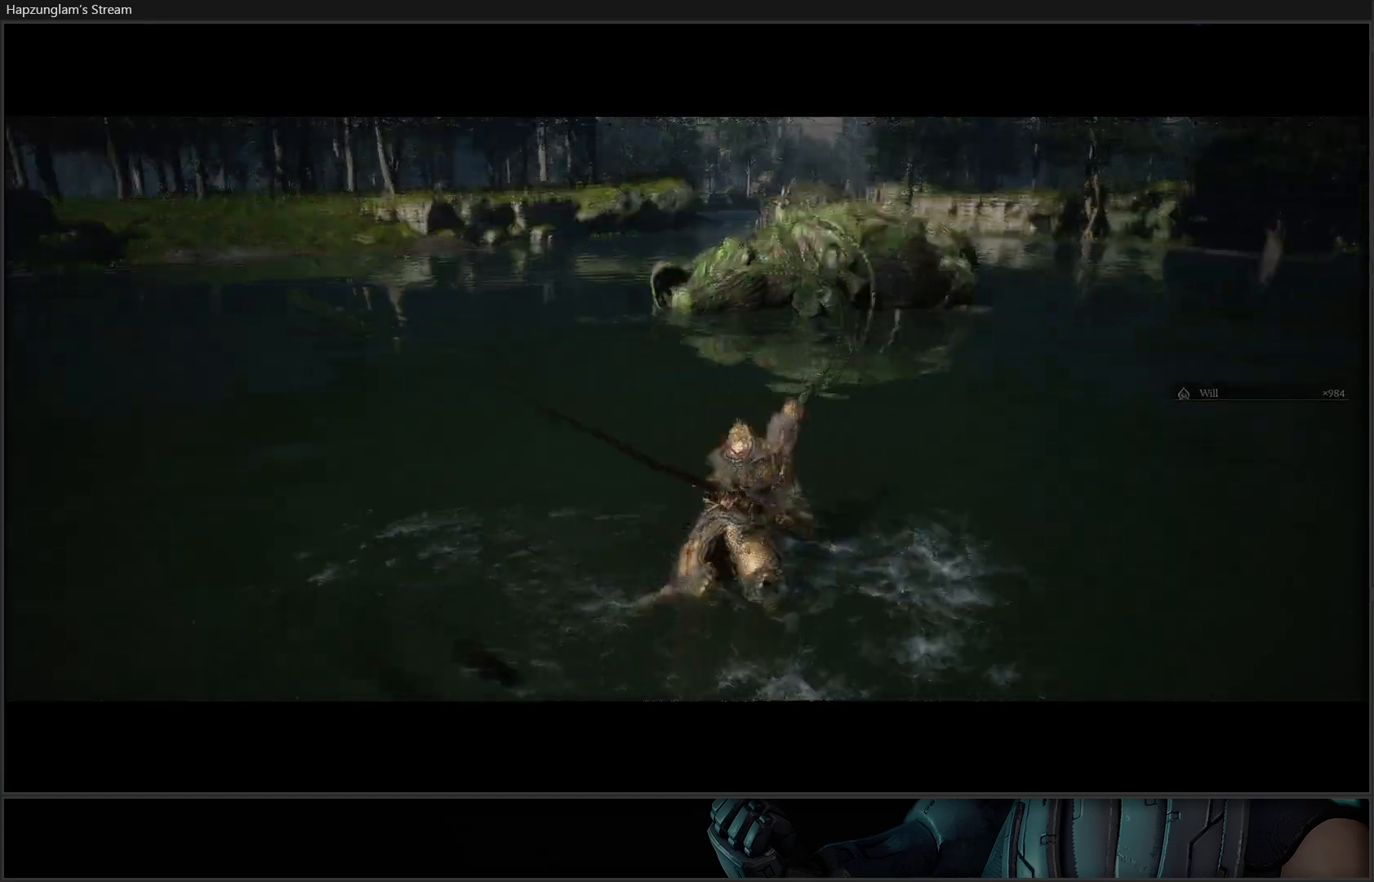
{"buttons": ["Y"], "left_stick": "up-left", "right_stick": "center", "events": [[217, "A", "up"], [384, "Y", "down"]]}
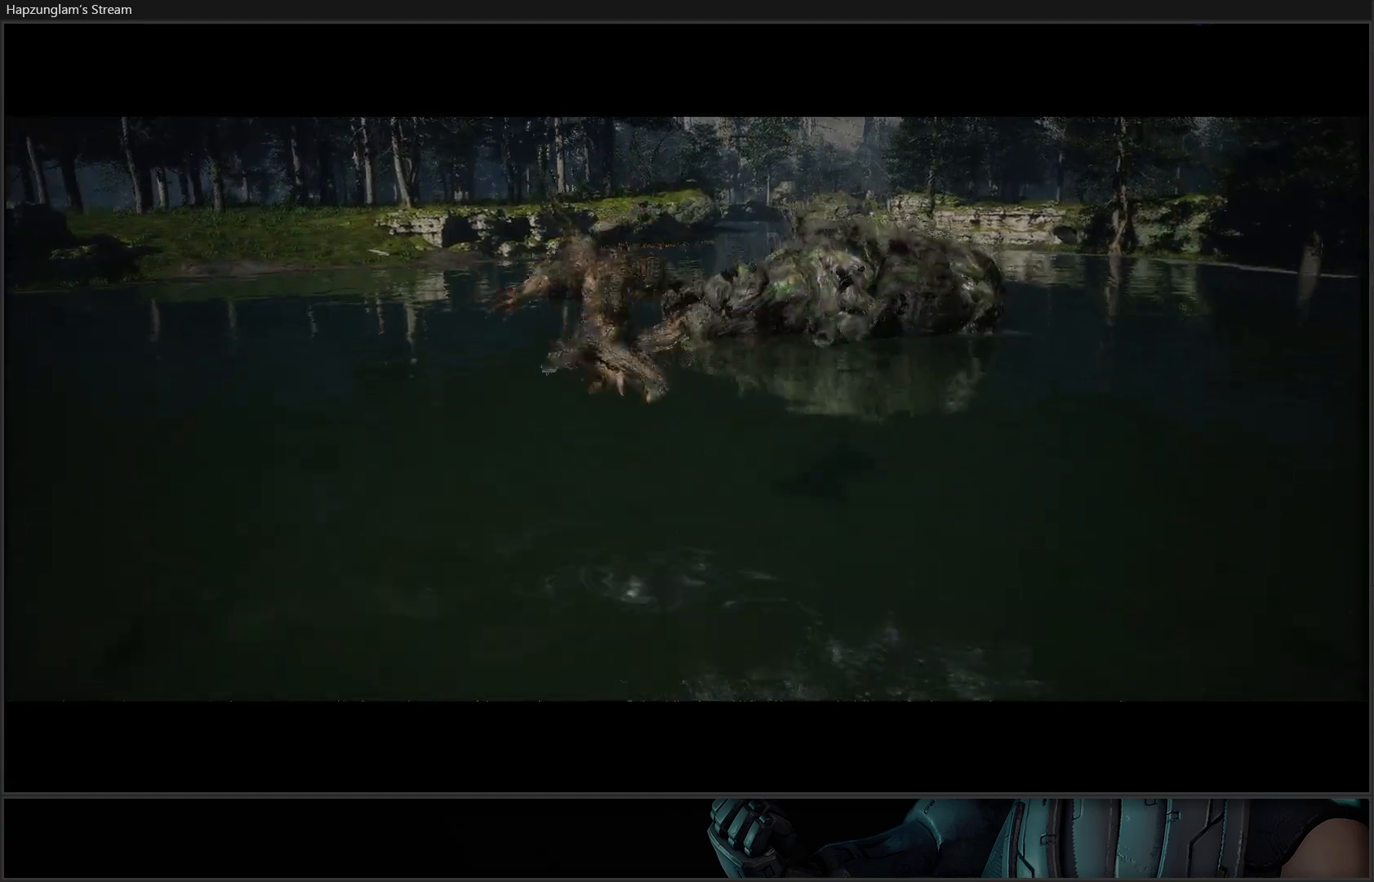
{"buttons": [], "left_stick": "center", "right_stick": "center", "events": [[50, "Y", "up"], [267, "left_stick", "center"]]}
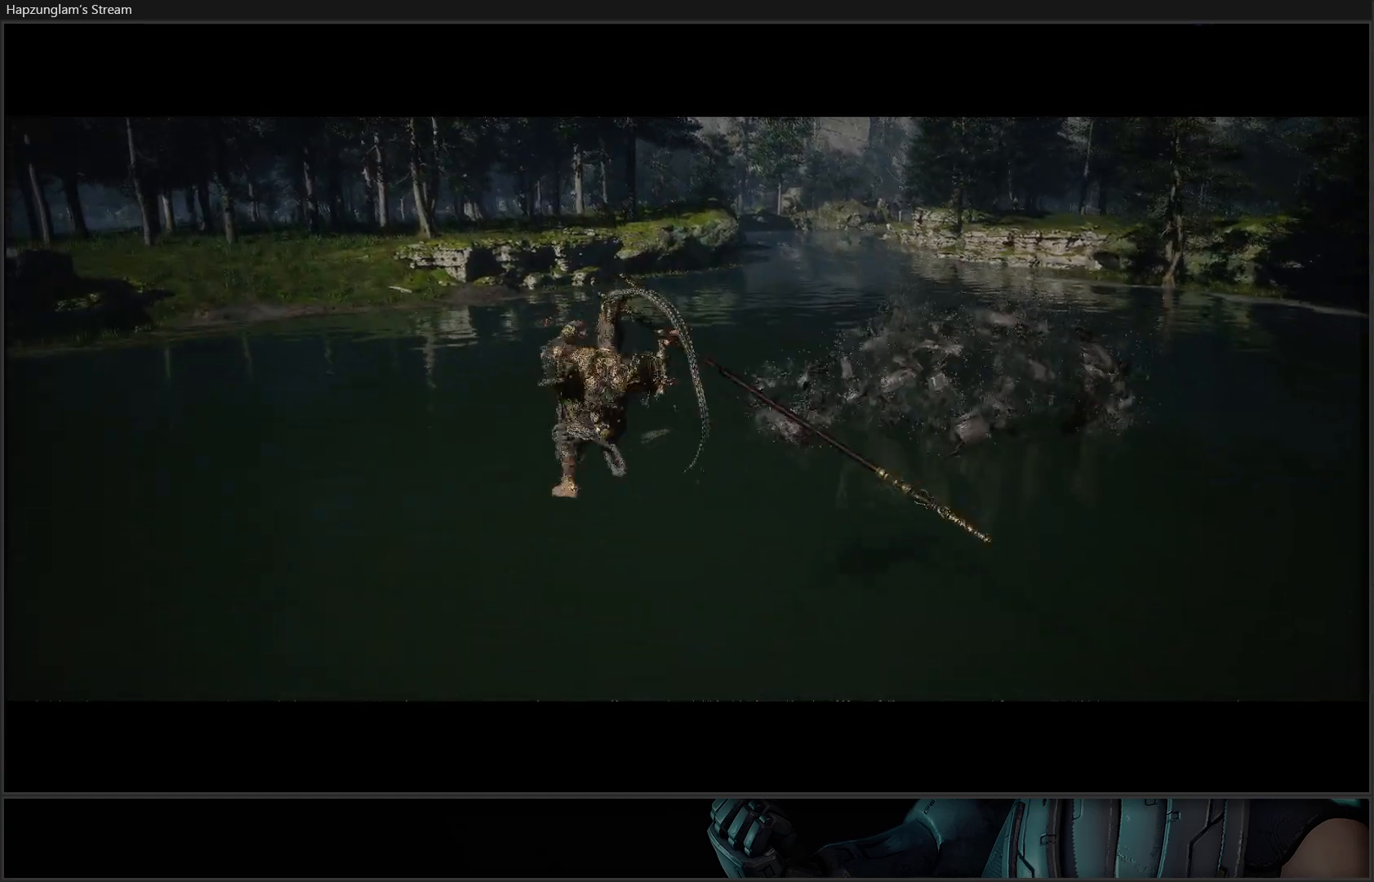
{"buttons": [], "left_stick": "center", "right_stick": "center", "events": []}
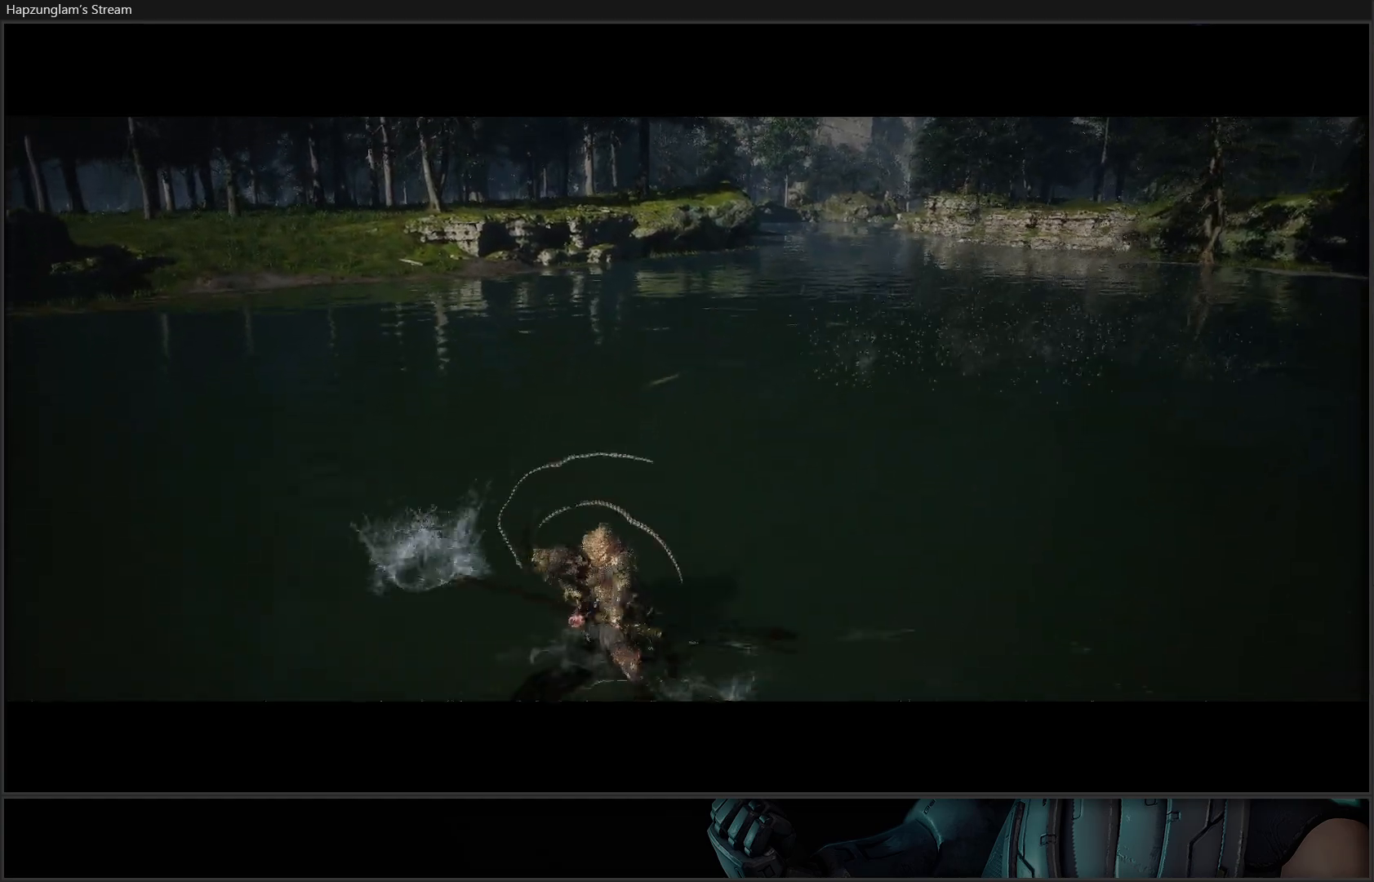
{"buttons": [], "left_stick": "center", "right_stick": "center", "events": []}
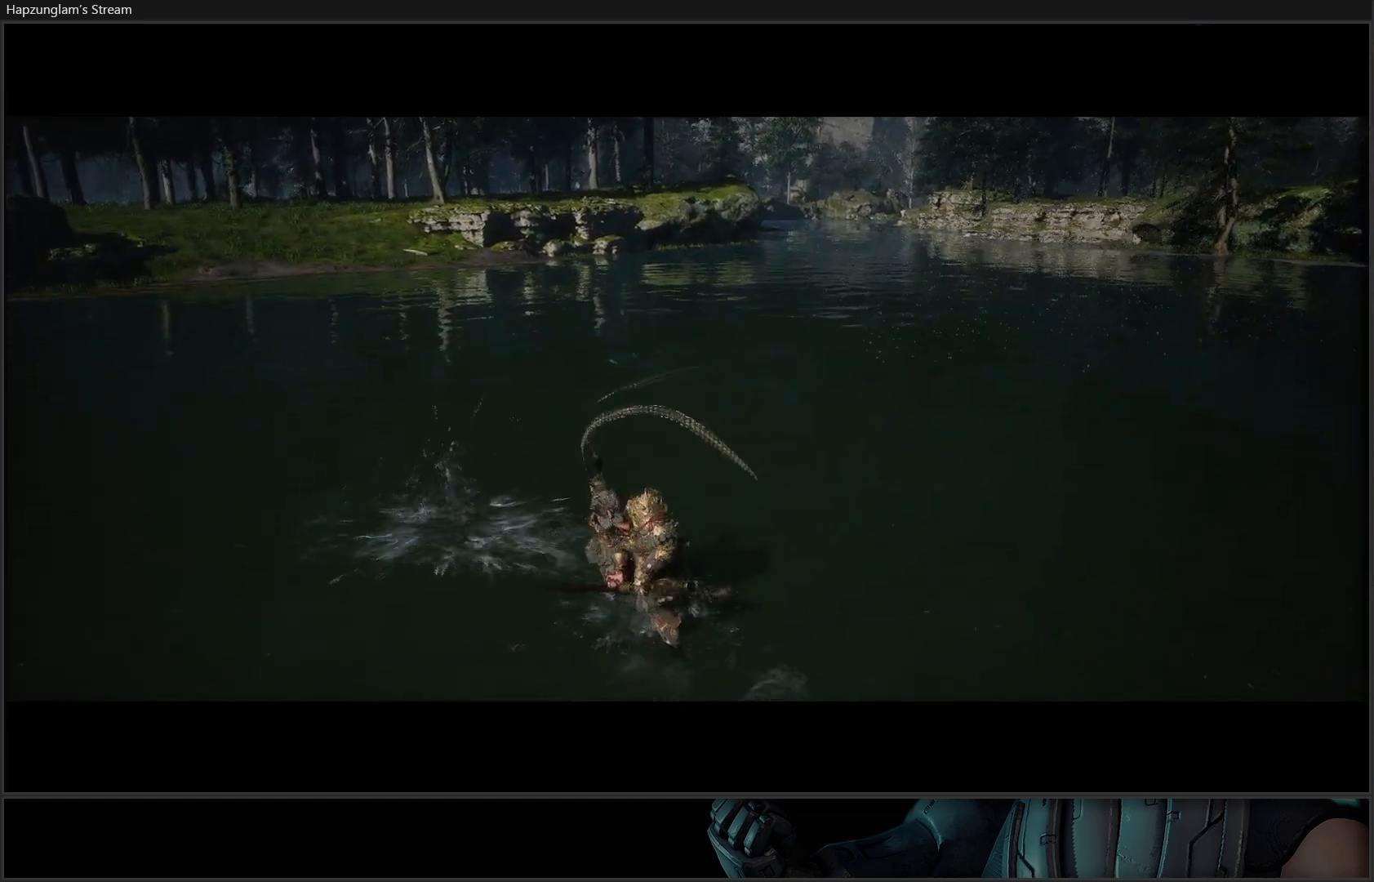
{"buttons": [], "left_stick": "up-left", "right_stick": "up-left", "events": [[17, "right_stick", "left"], [50, "left_stick", "up-left"], [250, "L3", "down"], [334, "L3", "up"], [417, "right_stick", "up-left"]]}
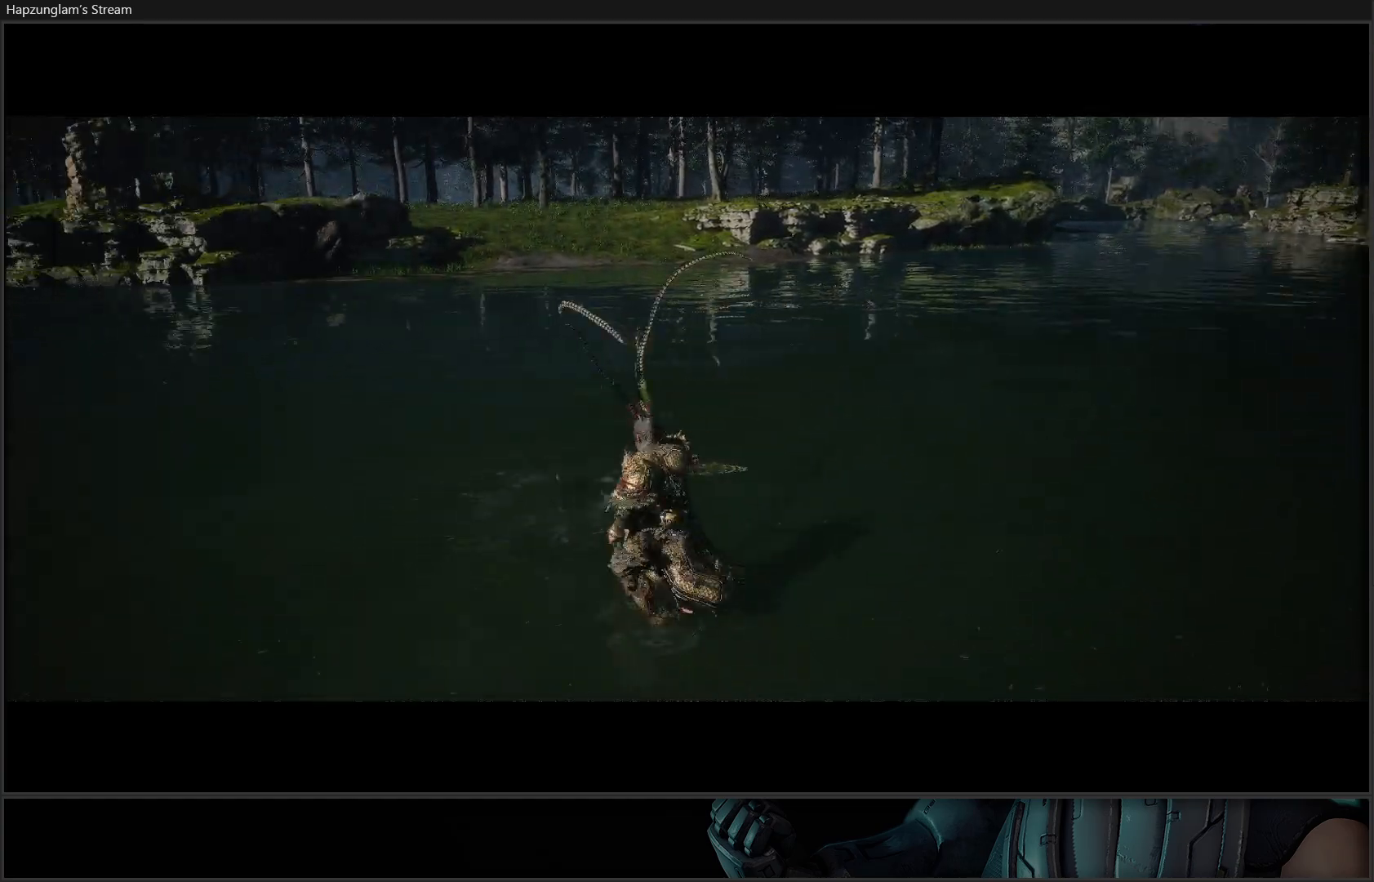
{"buttons": ["L3"], "left_stick": "up-right", "right_stick": "right", "events": [[66, "right_stick", "center"], [133, "left_stick", "up-right"], [167, "right_stick", "right"], [400, "L3", "down"]]}
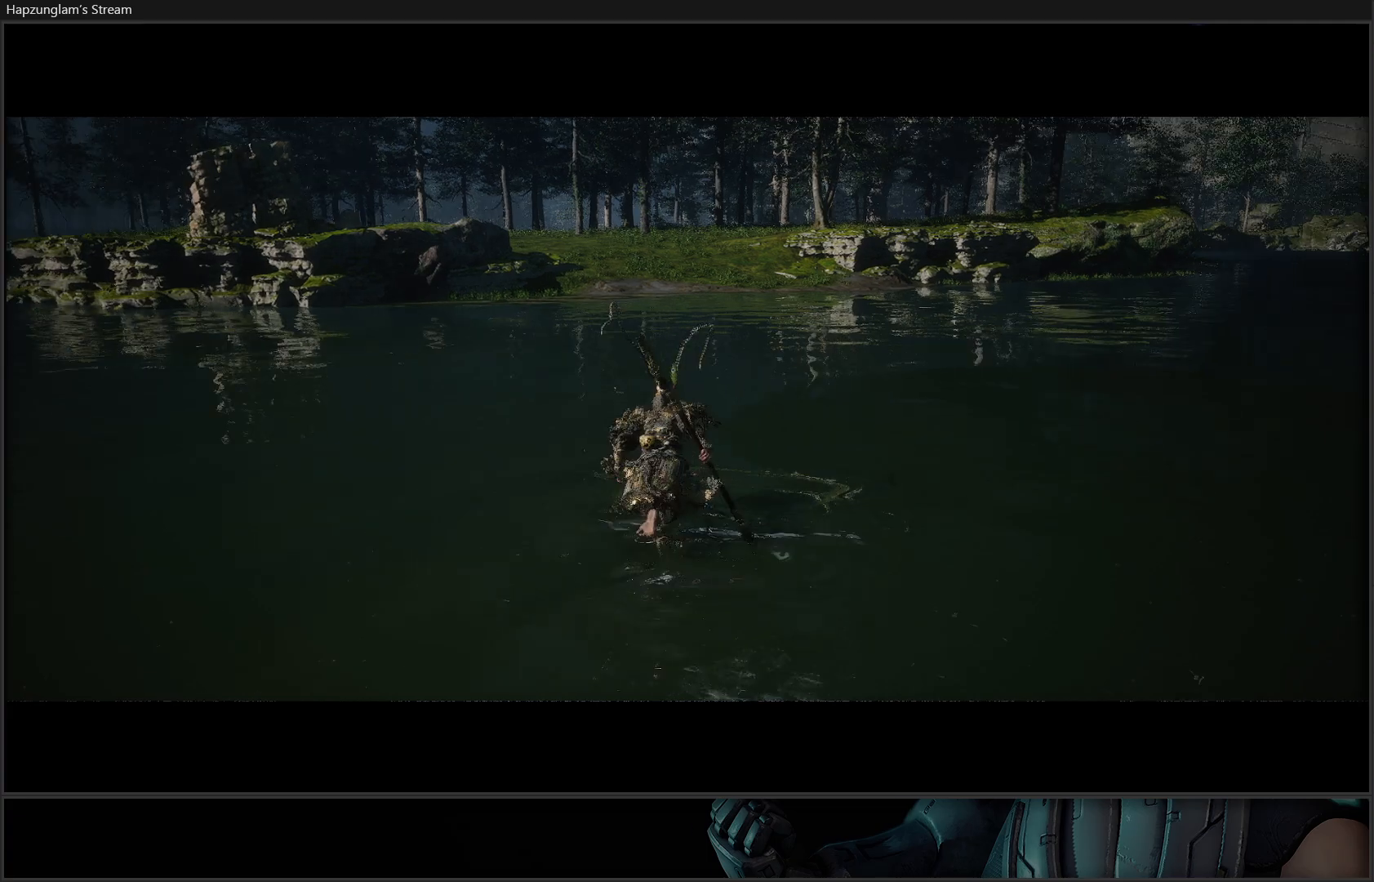
{"buttons": [], "left_stick": "up-right", "right_stick": "center", "events": [[34, "L3", "up"], [150, "right_stick", "center"]]}
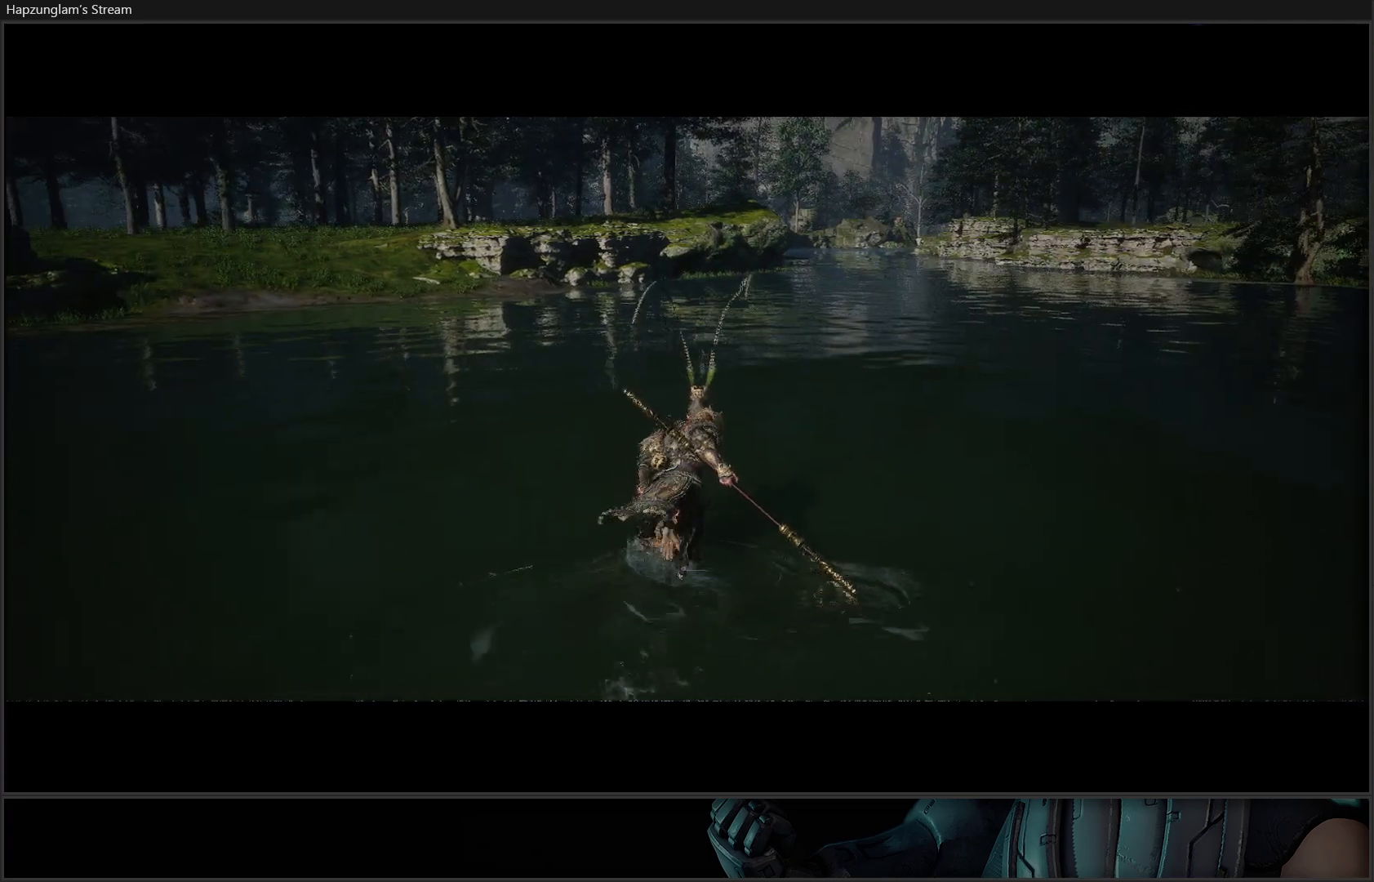
{"buttons": [], "left_stick": "up-right", "right_stick": "center", "events": []}
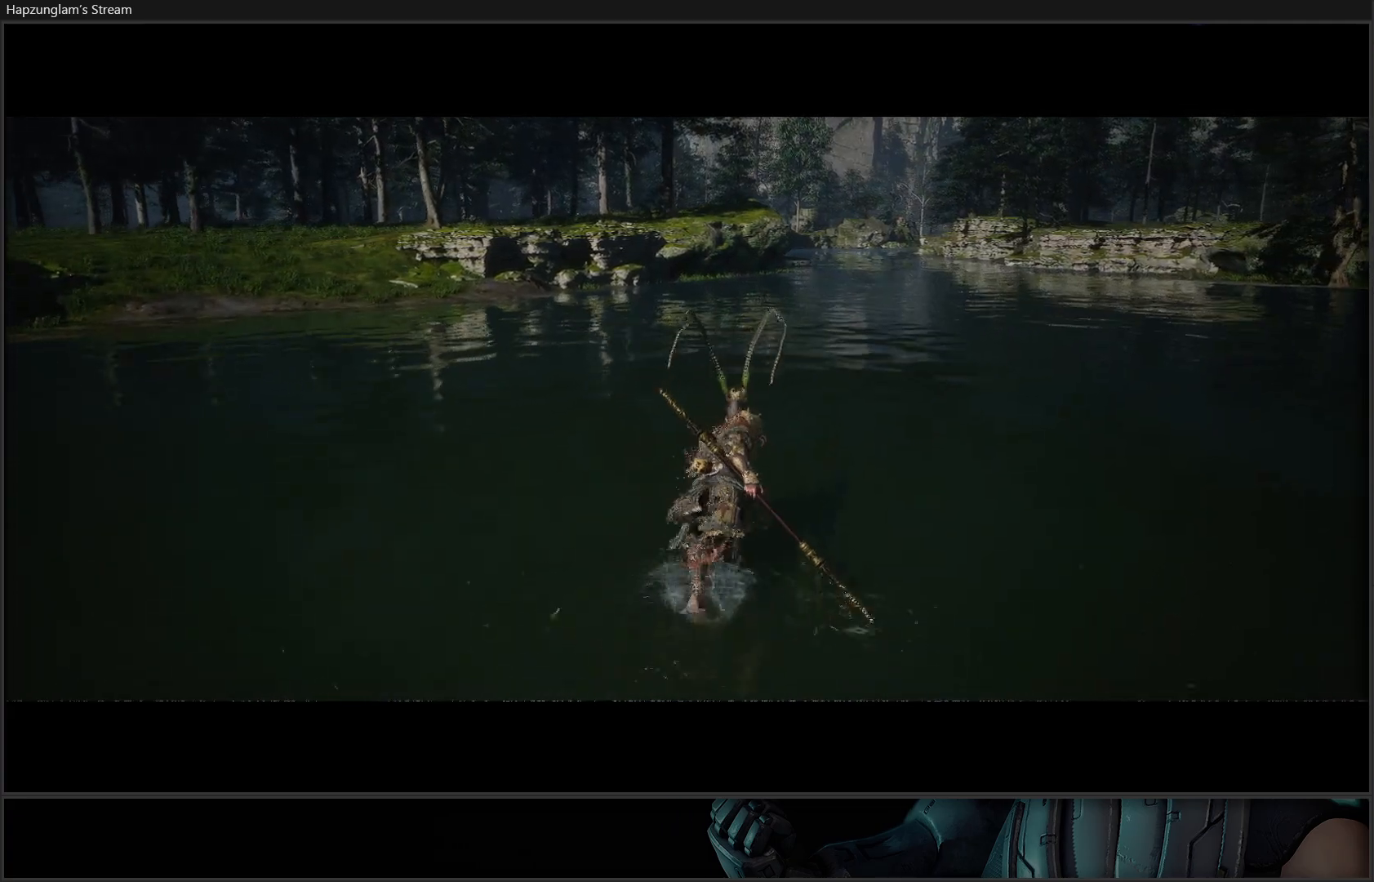
{"buttons": ["DPAD_DOWN"], "left_stick": "center", "right_stick": "center", "events": [[401, "left_stick", "center"], [501, "DPAD_DOWN", "down"]]}
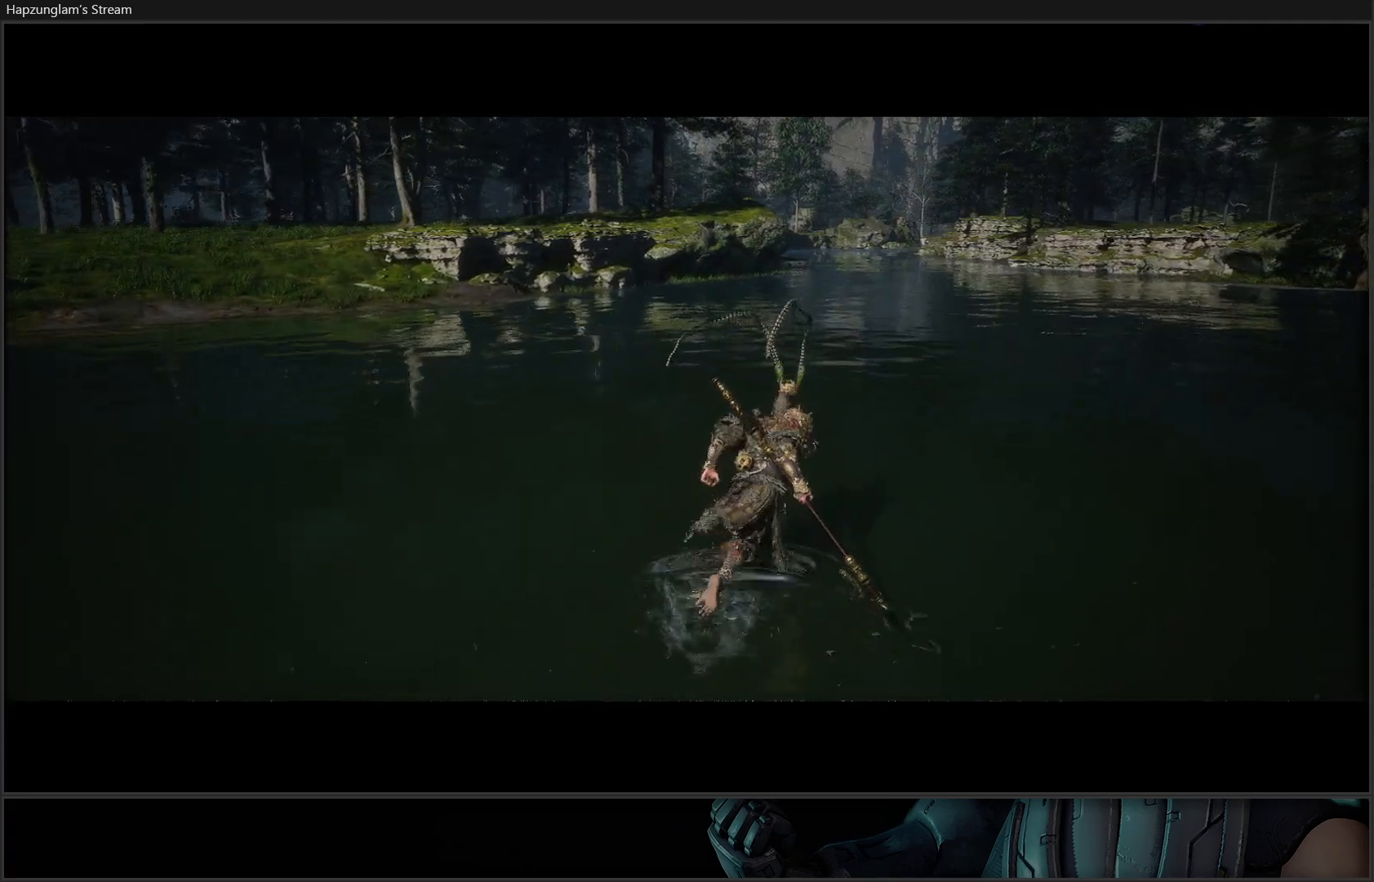
{"buttons": [], "left_stick": "center", "right_stick": "right", "events": [[150, "DPAD_DOWN", "up"], [283, "right_stick", "right"]]}
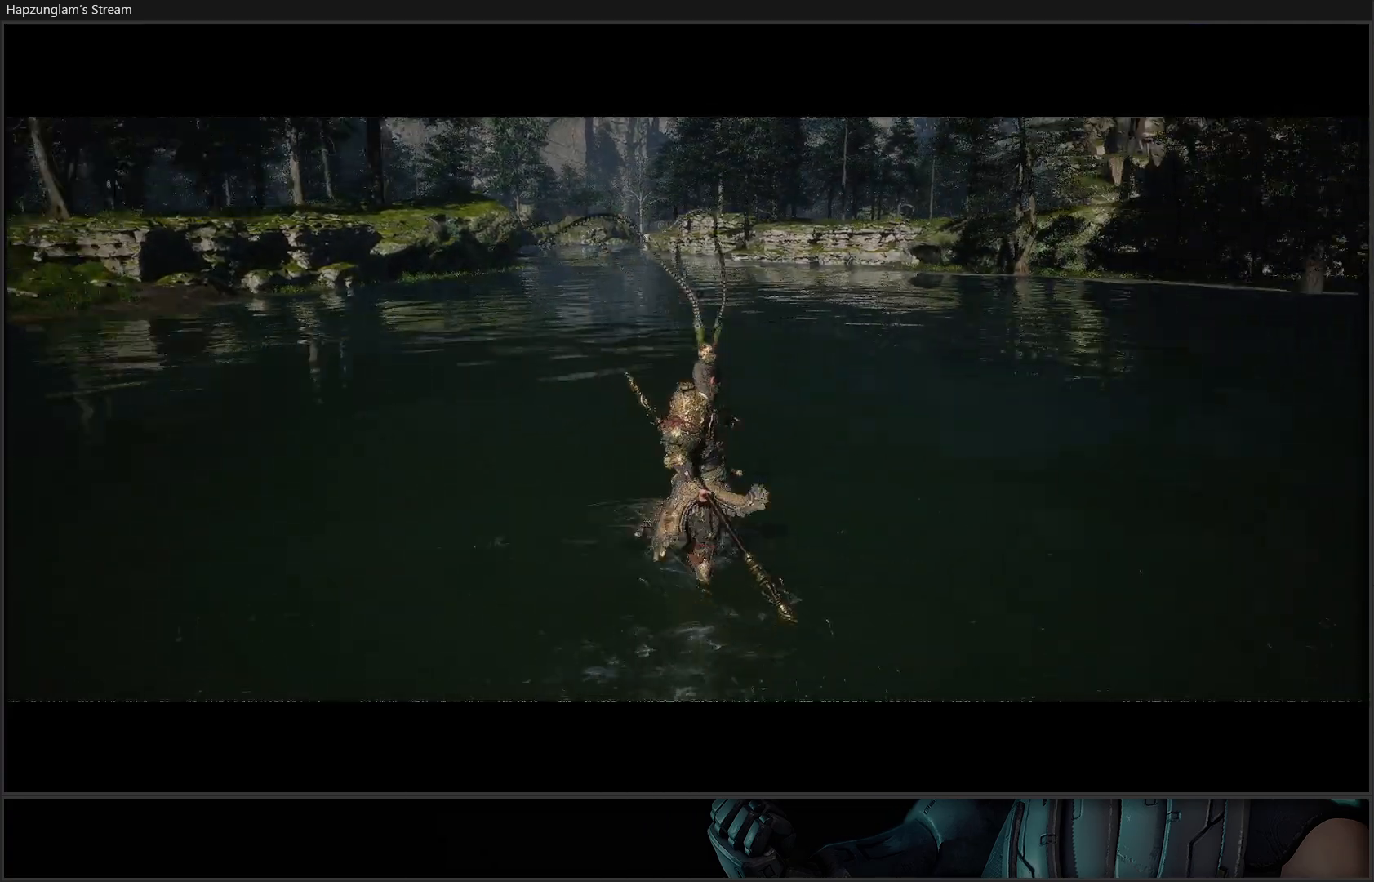
{"buttons": [], "left_stick": "up", "right_stick": "center", "events": [[150, "left_stick", "up"], [417, "right_stick", "center"]]}
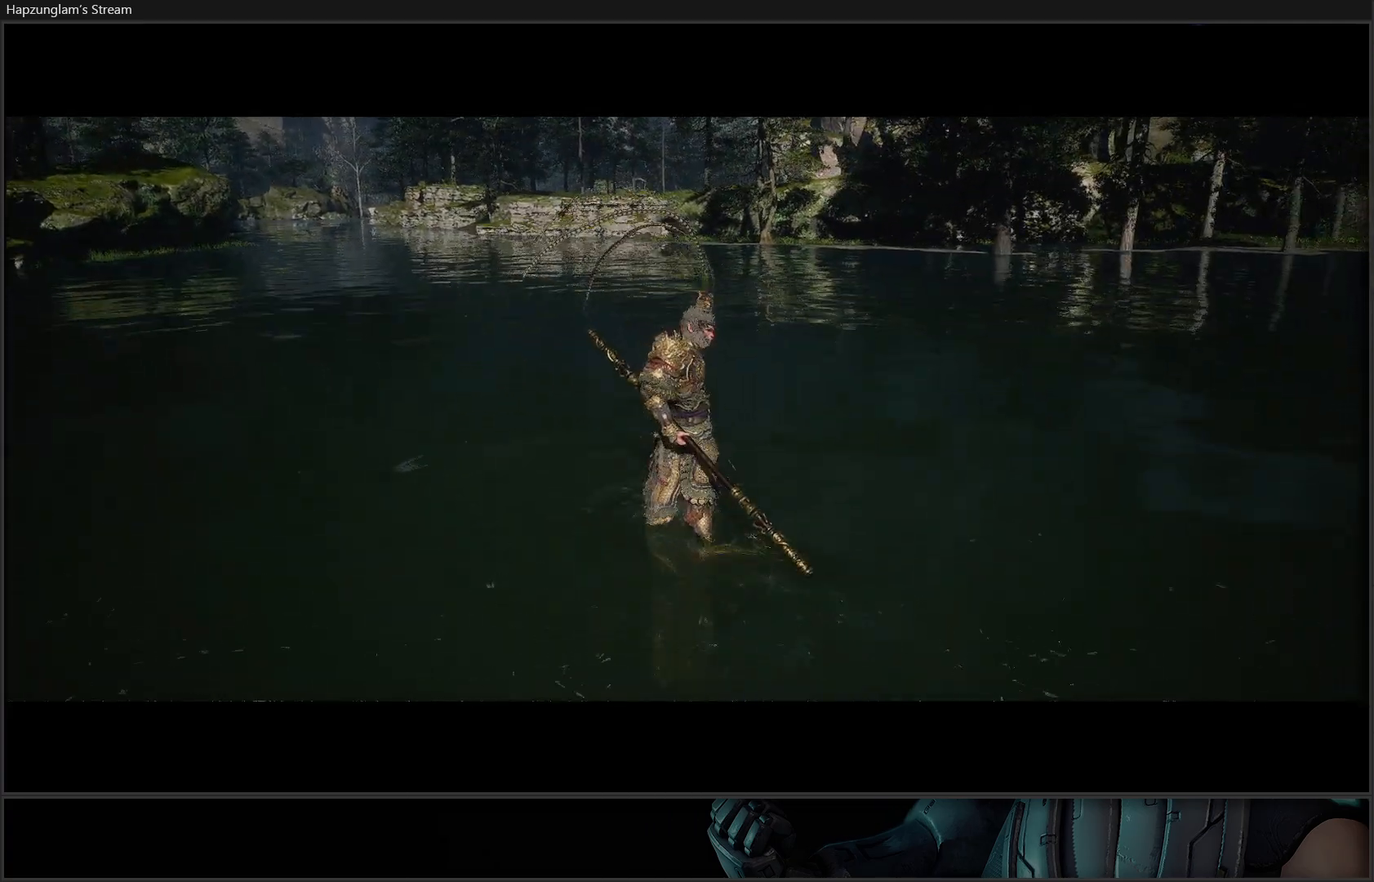
{"buttons": [], "left_stick": "up", "right_stick": "right", "events": [[500, "right_stick", "right"]]}
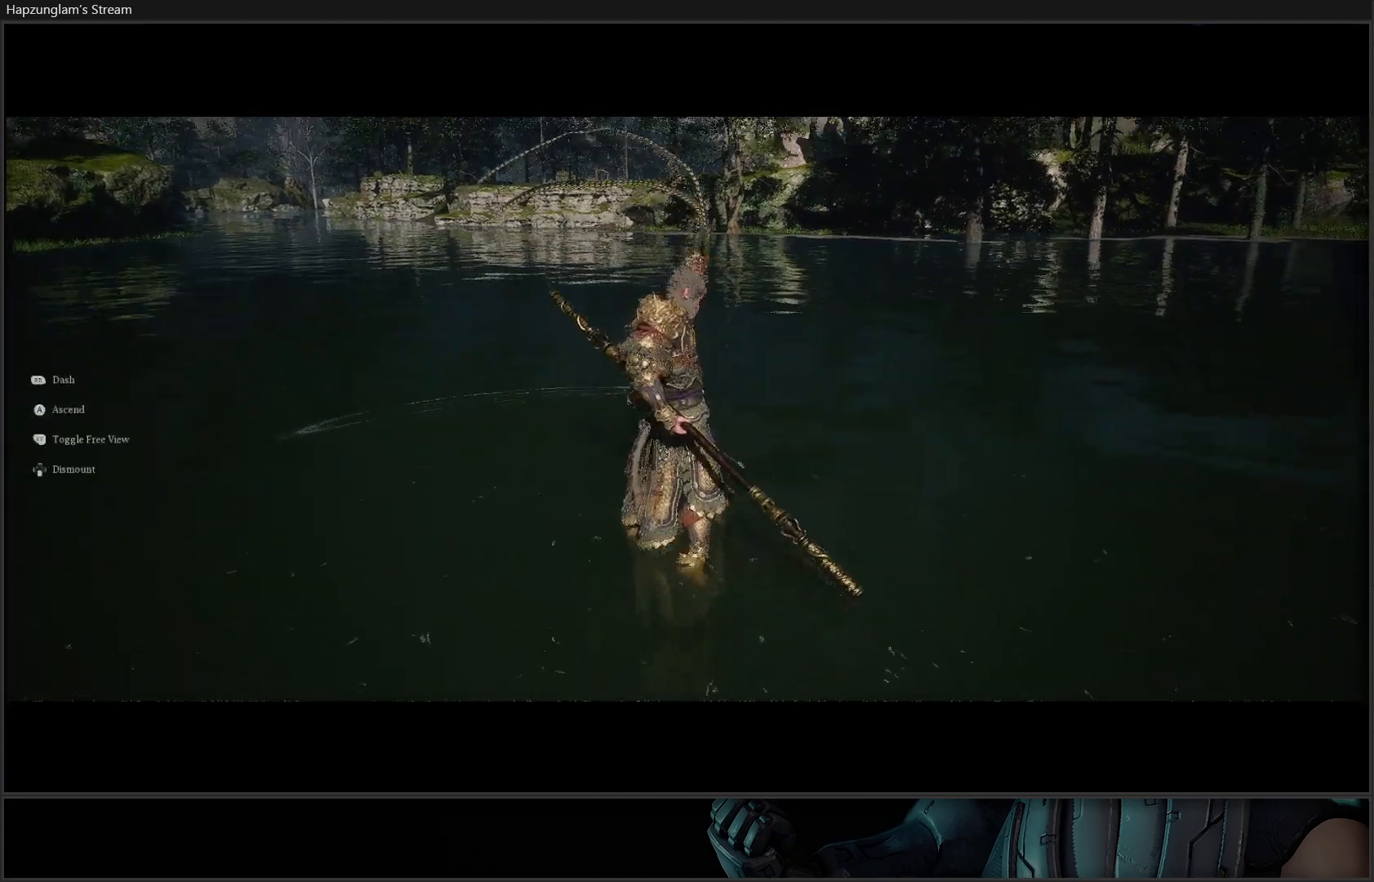
{"buttons": [], "left_stick": "up-right", "right_stick": "right", "events": [[117, "left_stick", "up-right"]]}
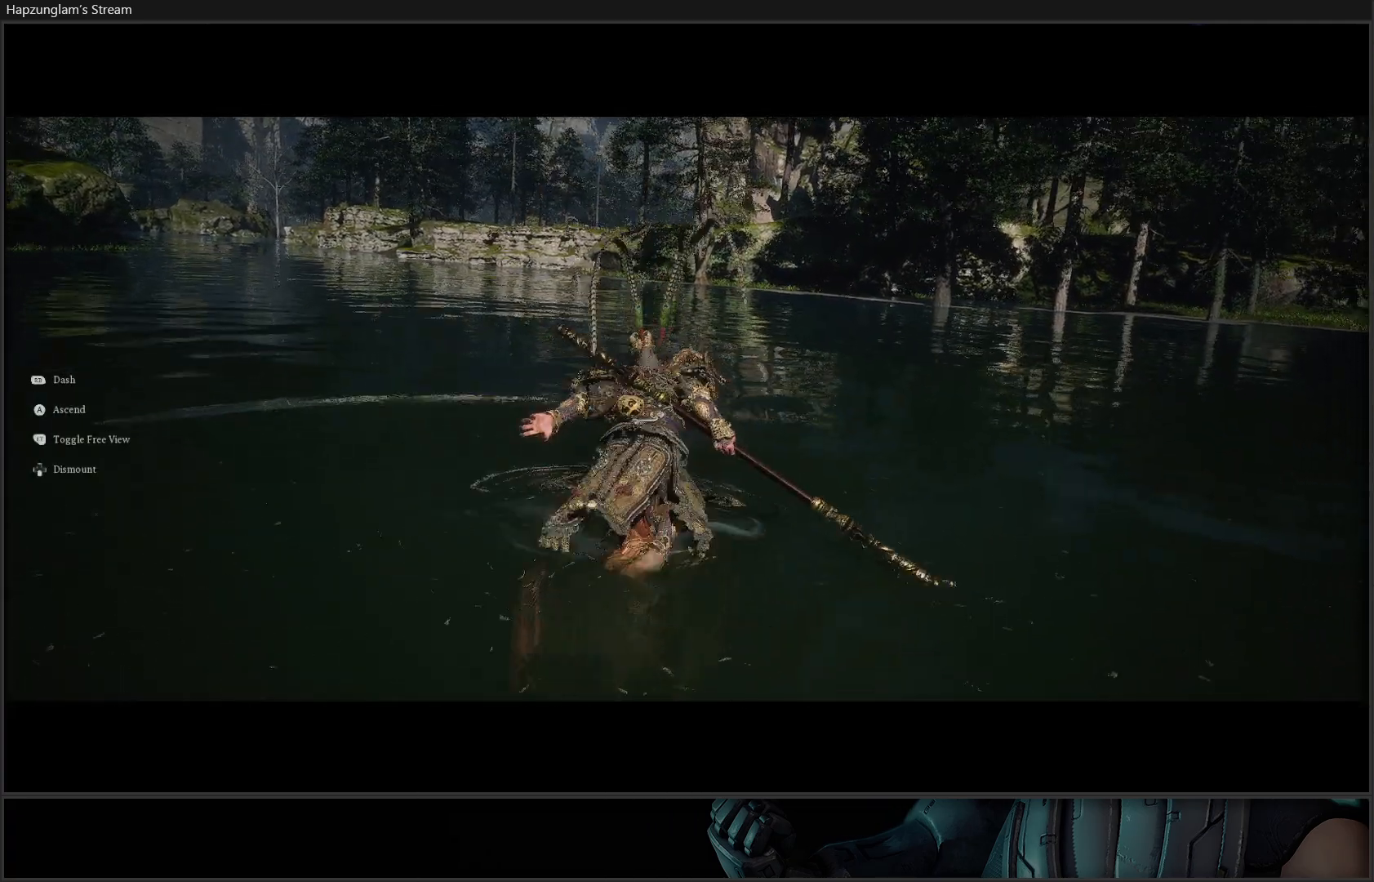
{"buttons": [], "left_stick": "up-right", "right_stick": "right", "events": [[33, "left_stick", "up"], [383, "left_stick", "up-right"]]}
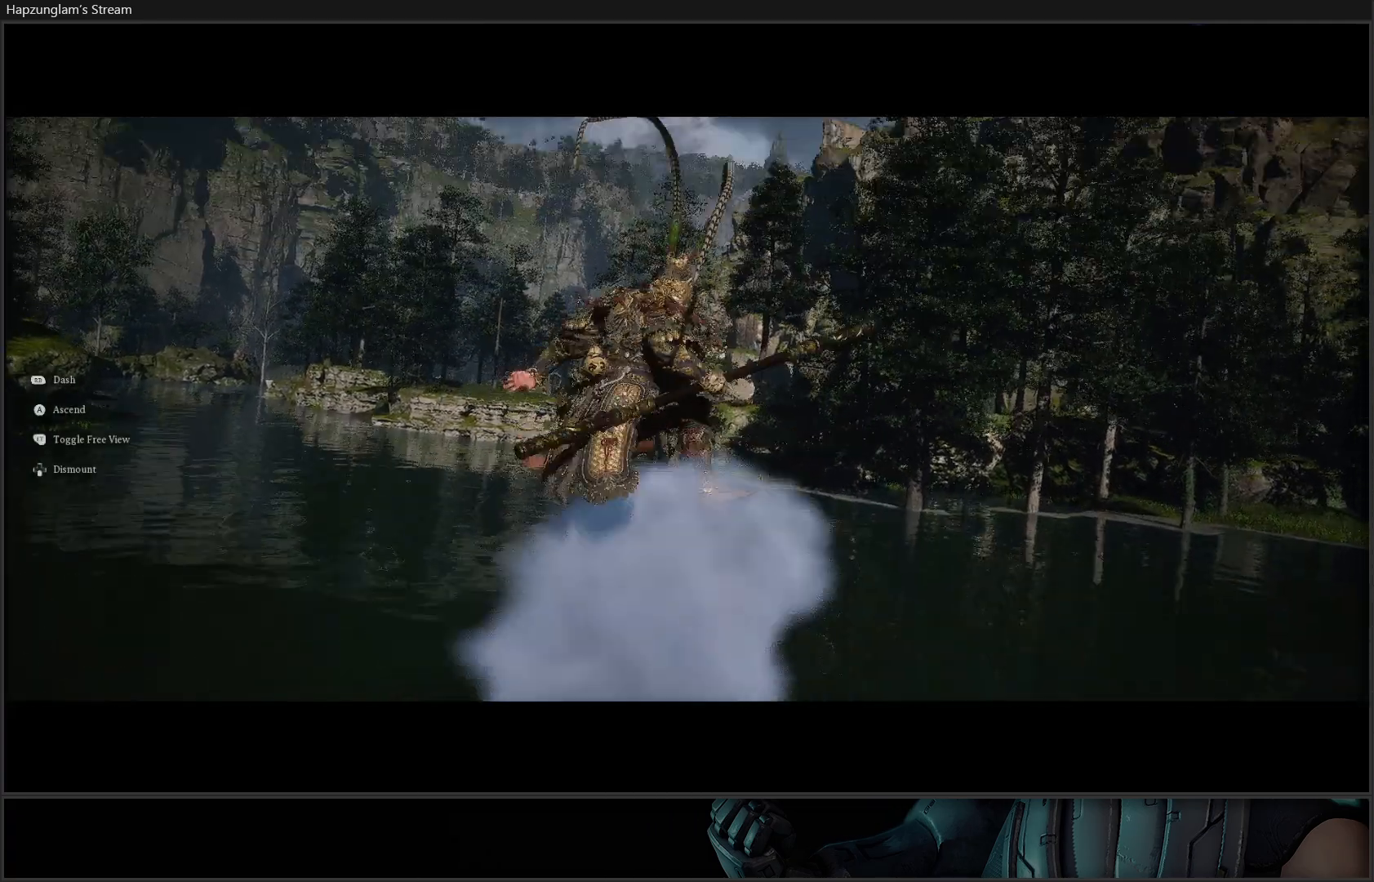
{"buttons": [], "left_stick": "center", "right_stick": "right", "events": [[434, "left_stick", "center"]]}
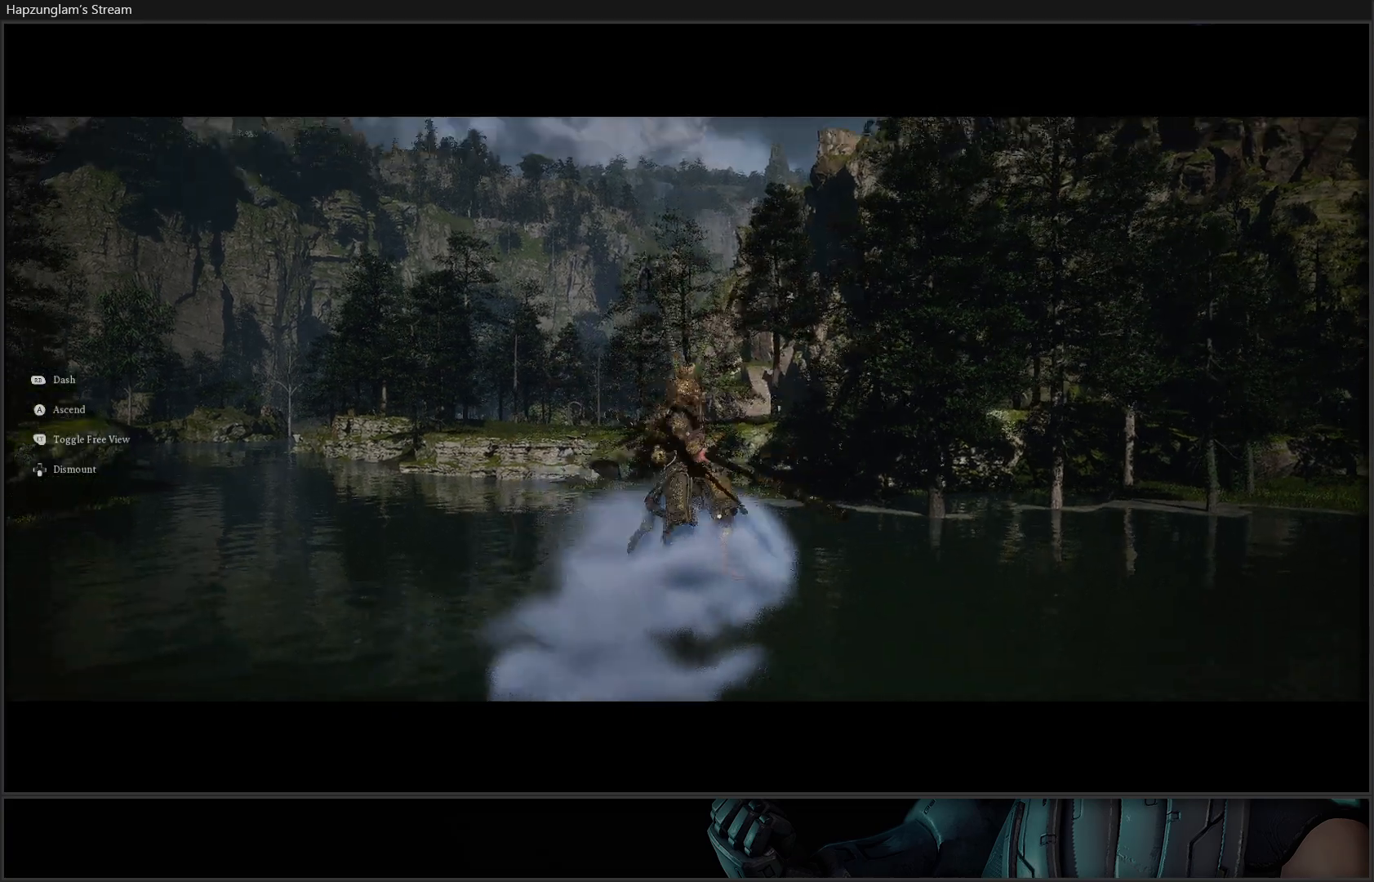
{"buttons": [], "left_stick": "up", "right_stick": "down-right", "events": [[383, "left_stick", "up"], [484, "right_stick", "down-right"]]}
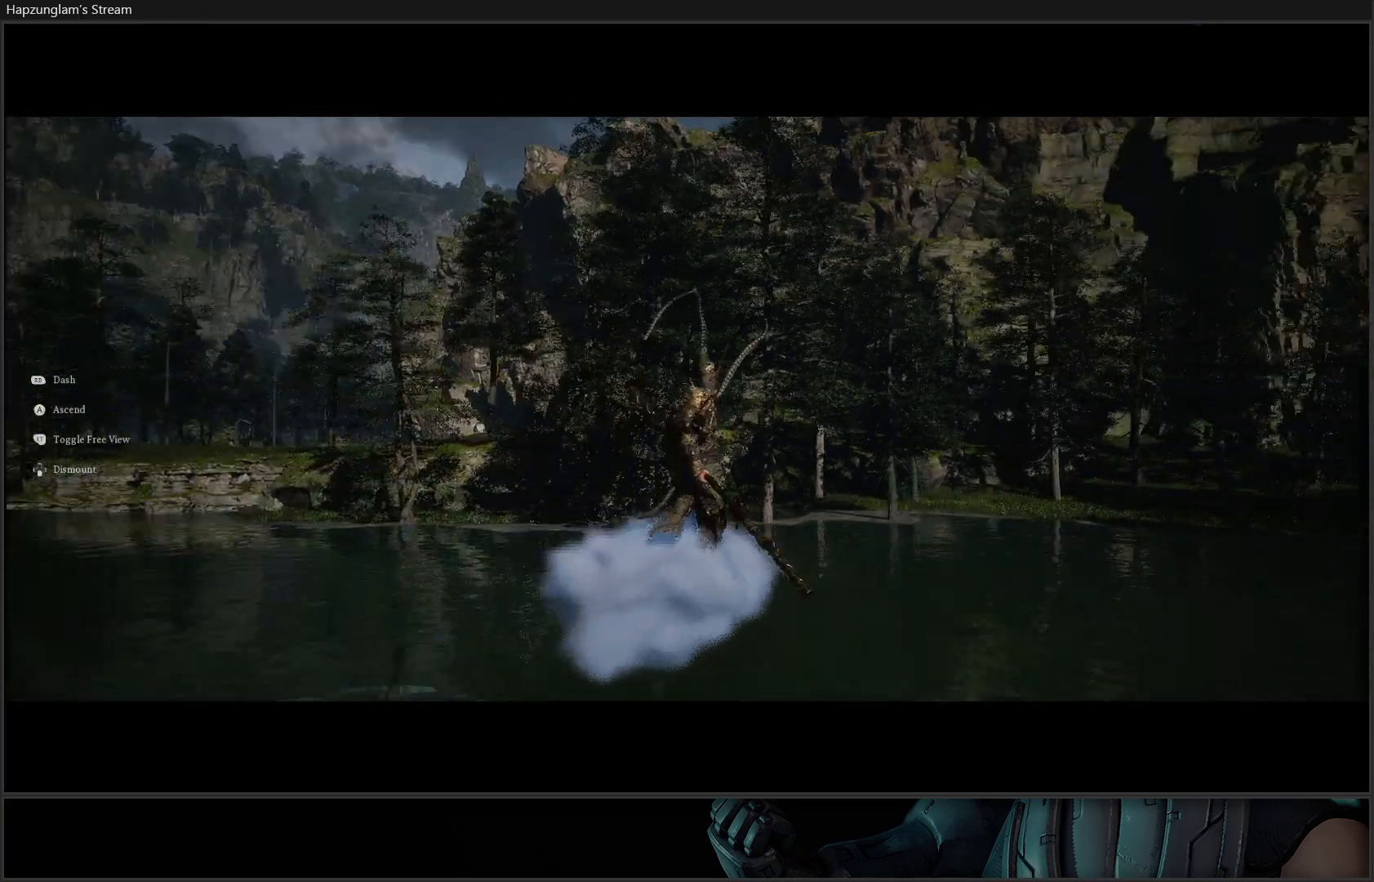
{"buttons": [], "left_stick": "up", "right_stick": "down", "events": [[167, "right_stick", "down"]]}
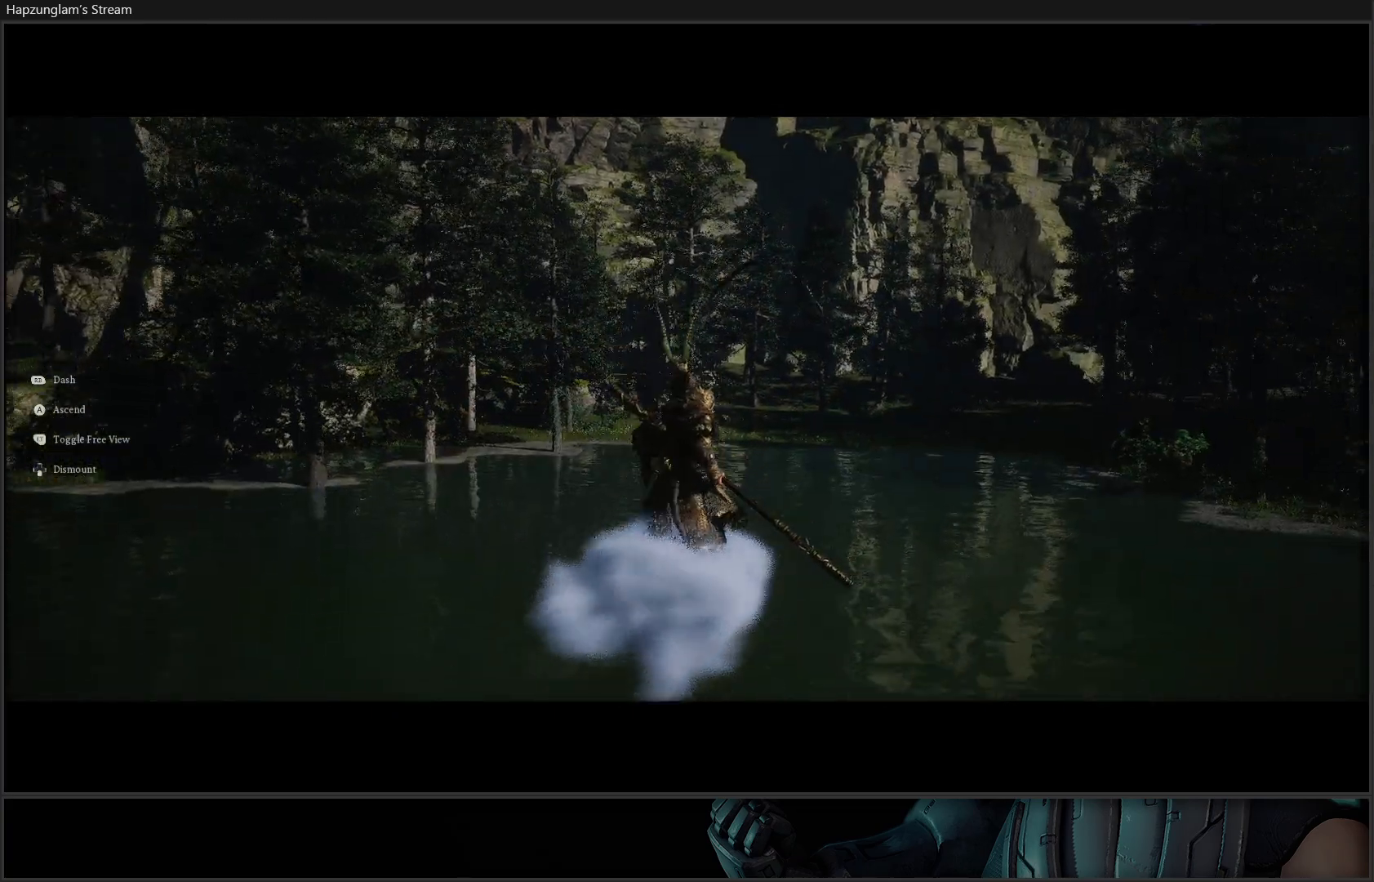
{"buttons": [], "left_stick": "up", "right_stick": "center", "events": [[133, "right_stick", "center"], [233, "L3", "down"], [383, "L3", "up"]]}
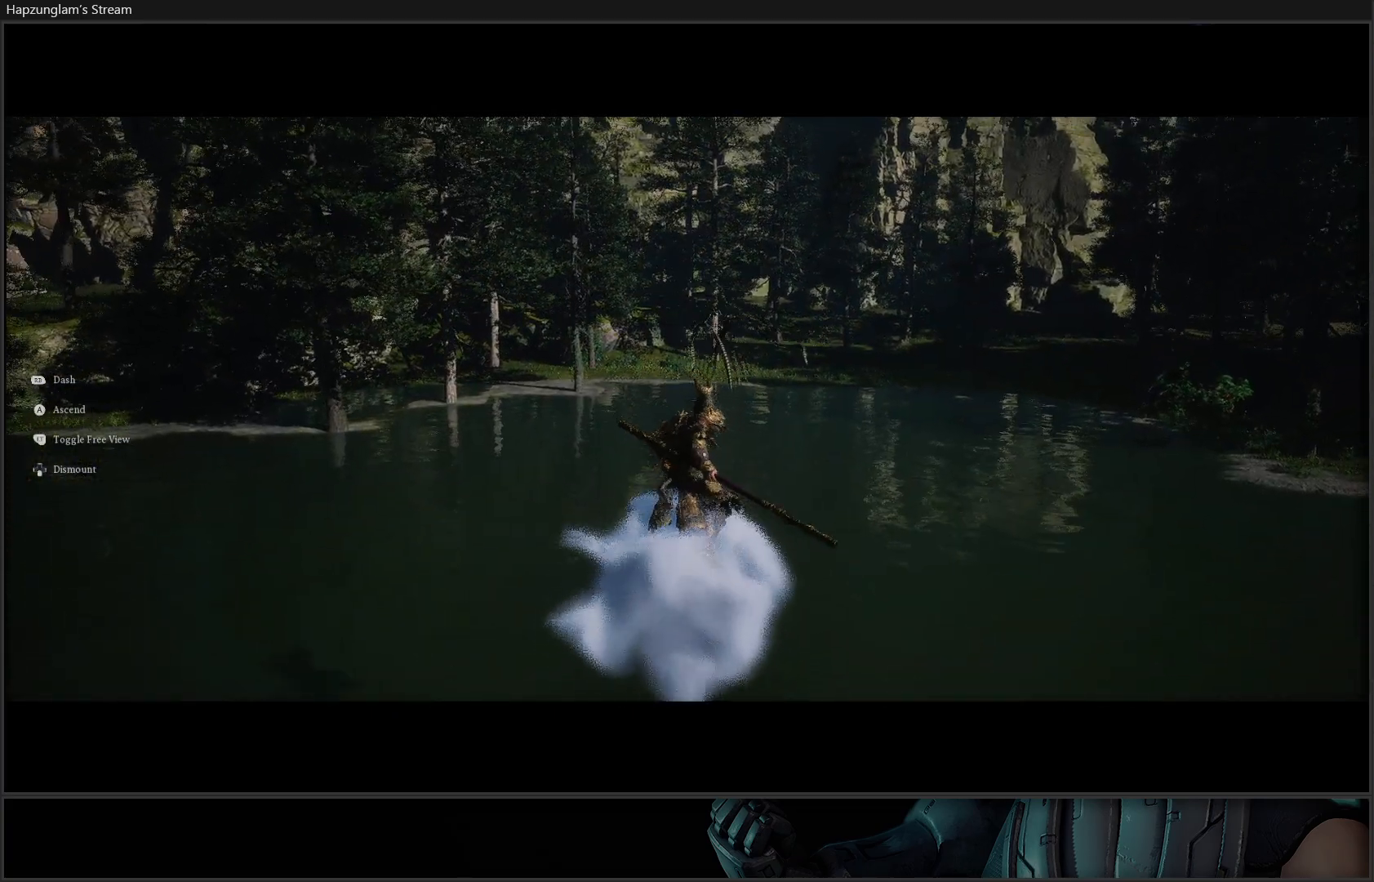
{"buttons": [], "left_stick": "up", "right_stick": "center", "events": []}
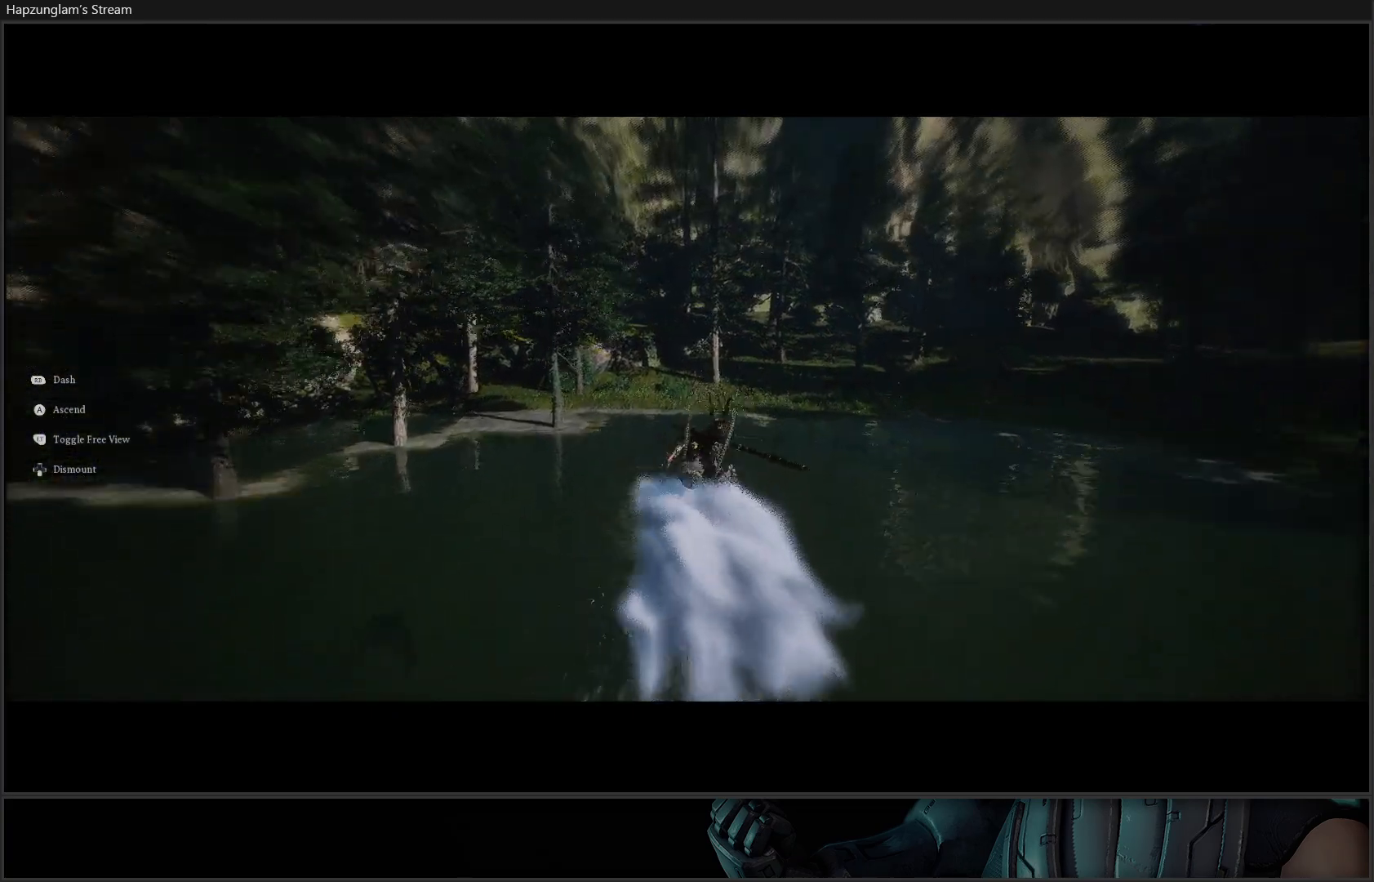
{"buttons": [], "left_stick": "down-left", "right_stick": "left", "events": [[200, "left_stick", "center"], [250, "right_stick", "left"], [300, "left_stick", "down-left"]]}
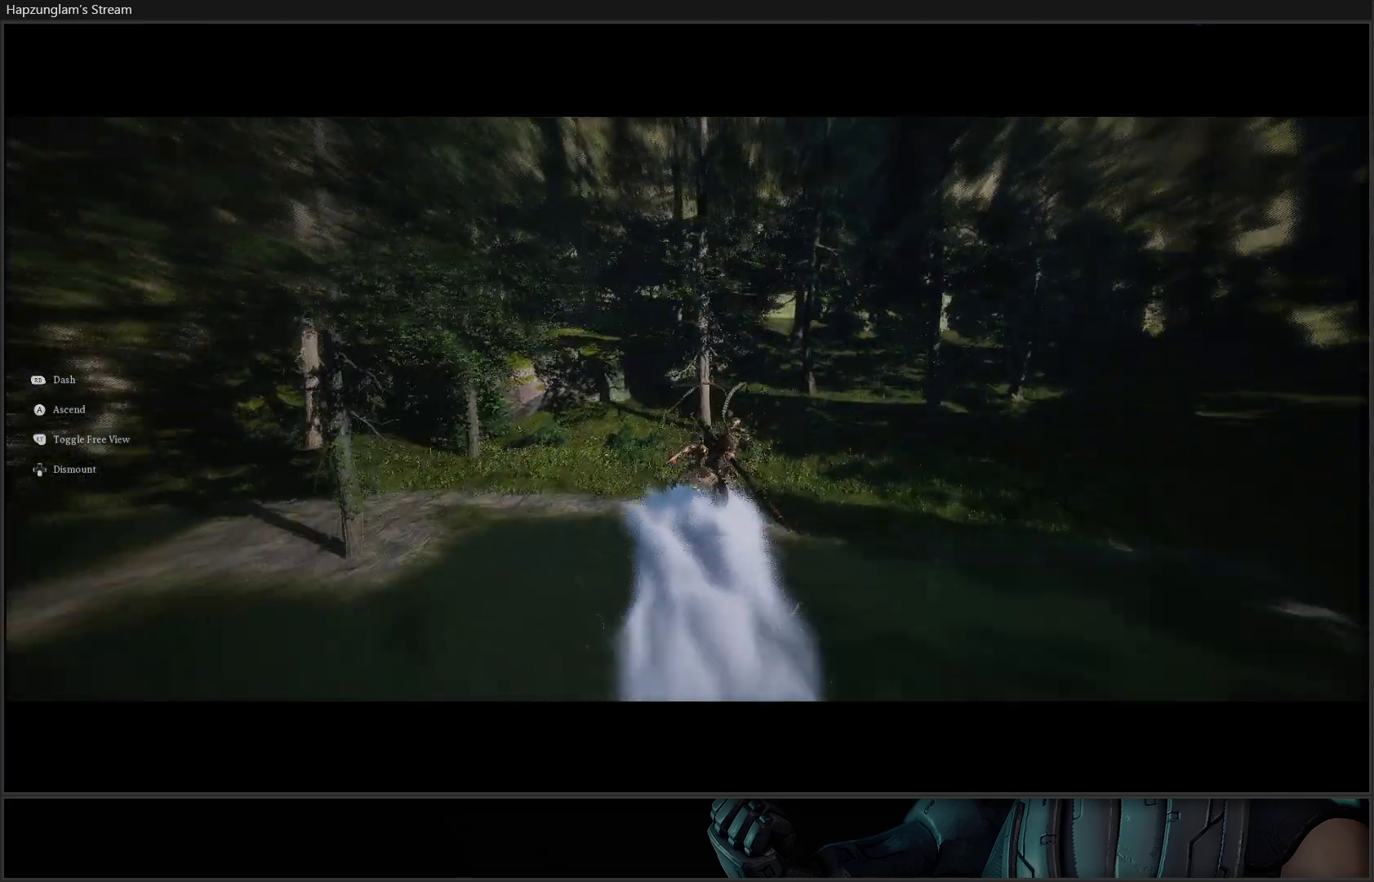
{"buttons": [], "left_stick": "down-left", "right_stick": "left", "events": []}
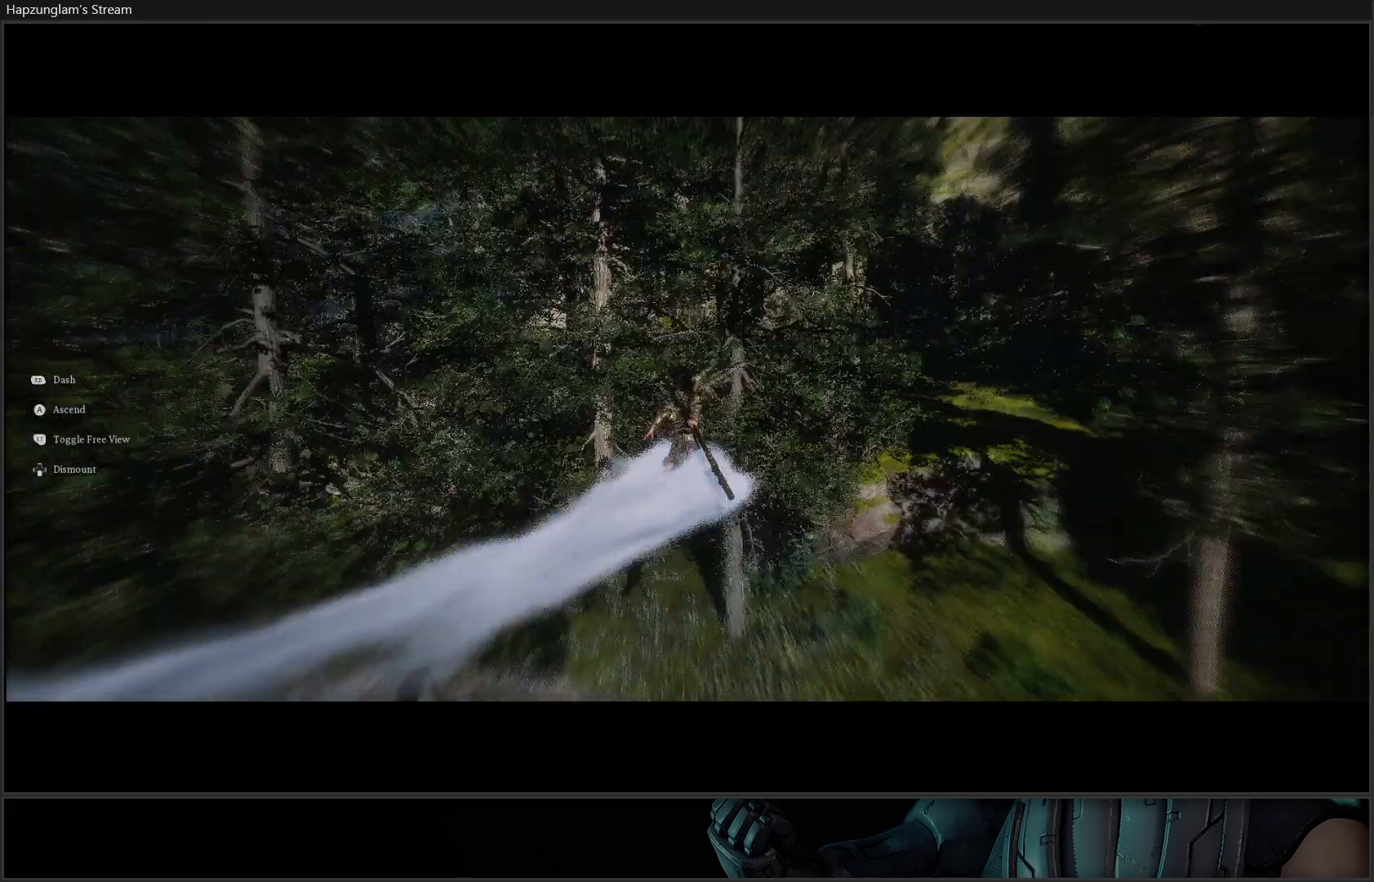
{"buttons": [], "left_stick": "up-left", "right_stick": "left", "events": [[200, "left_stick", "left"], [333, "left_stick", "up-left"]]}
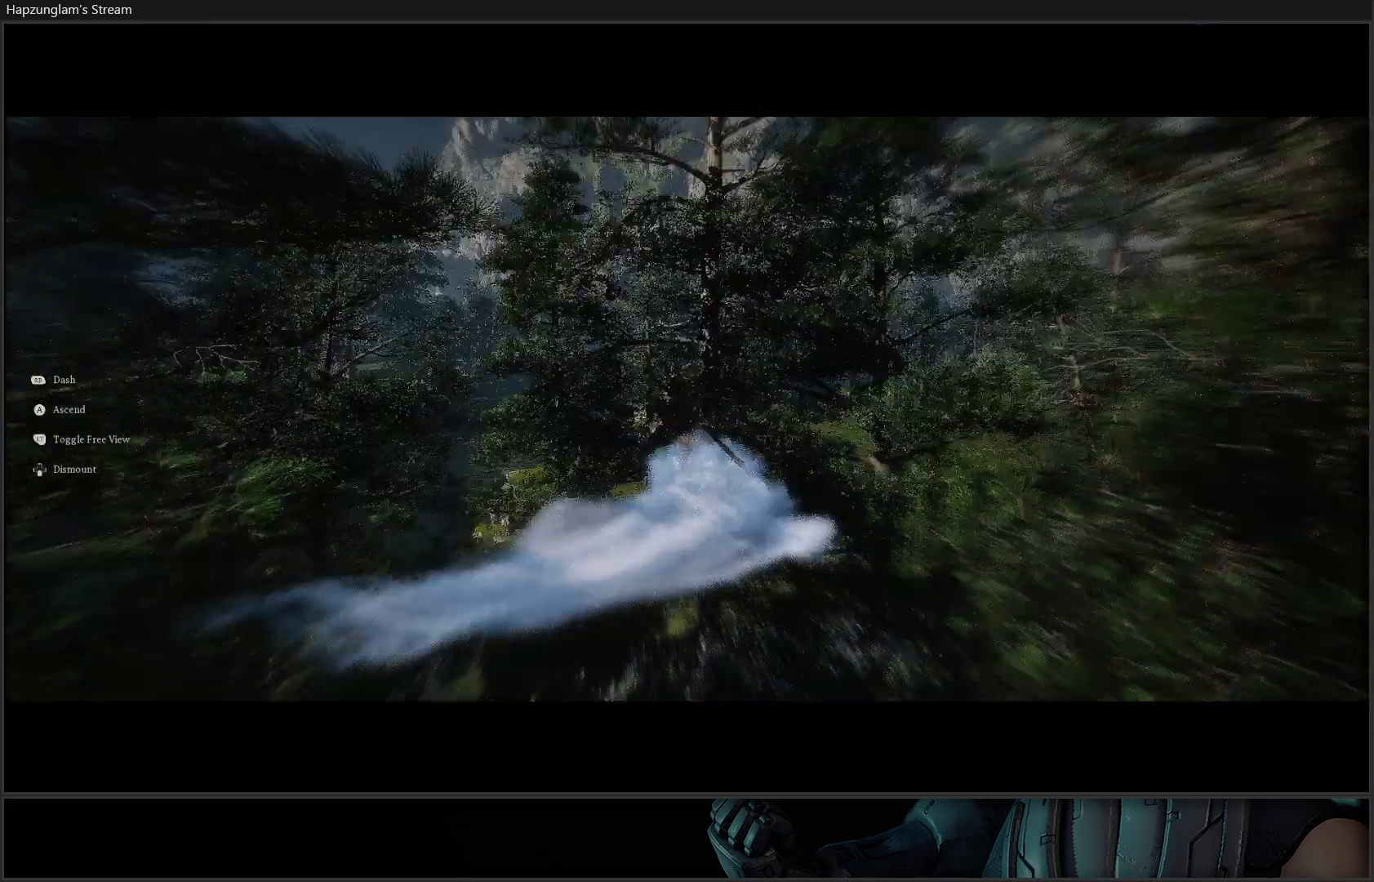
{"buttons": [], "left_stick": "up-left", "right_stick": "center", "events": [[84, "right_stick", "center"]]}
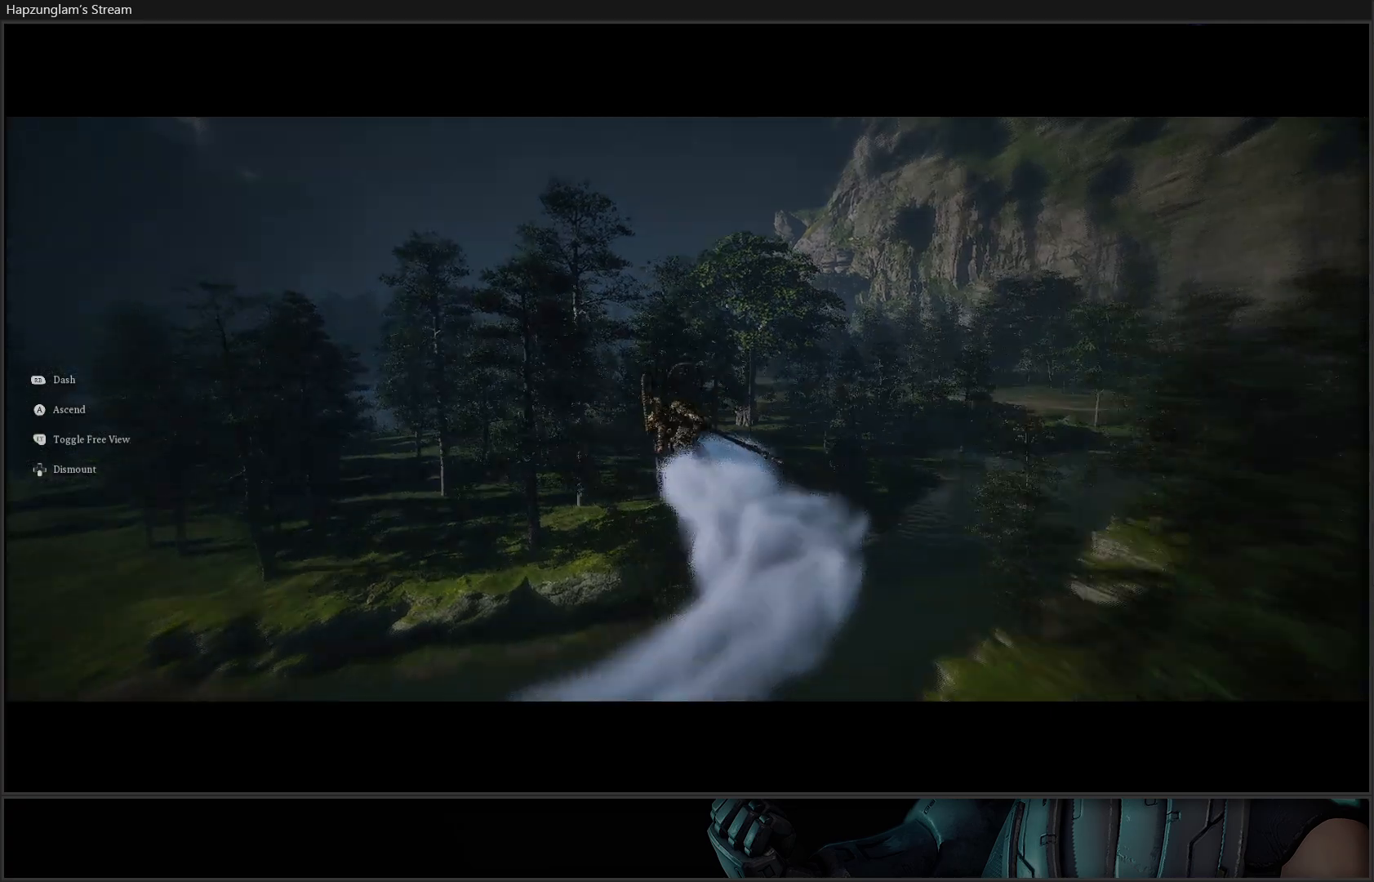
{"buttons": [], "left_stick": "up-right", "right_stick": "down-right", "events": [[167, "right_stick", "down-left"], [233, "left_stick", "center"], [267, "right_stick", "down"], [400, "right_stick", "down-right"], [484, "left_stick", "up-right"]]}
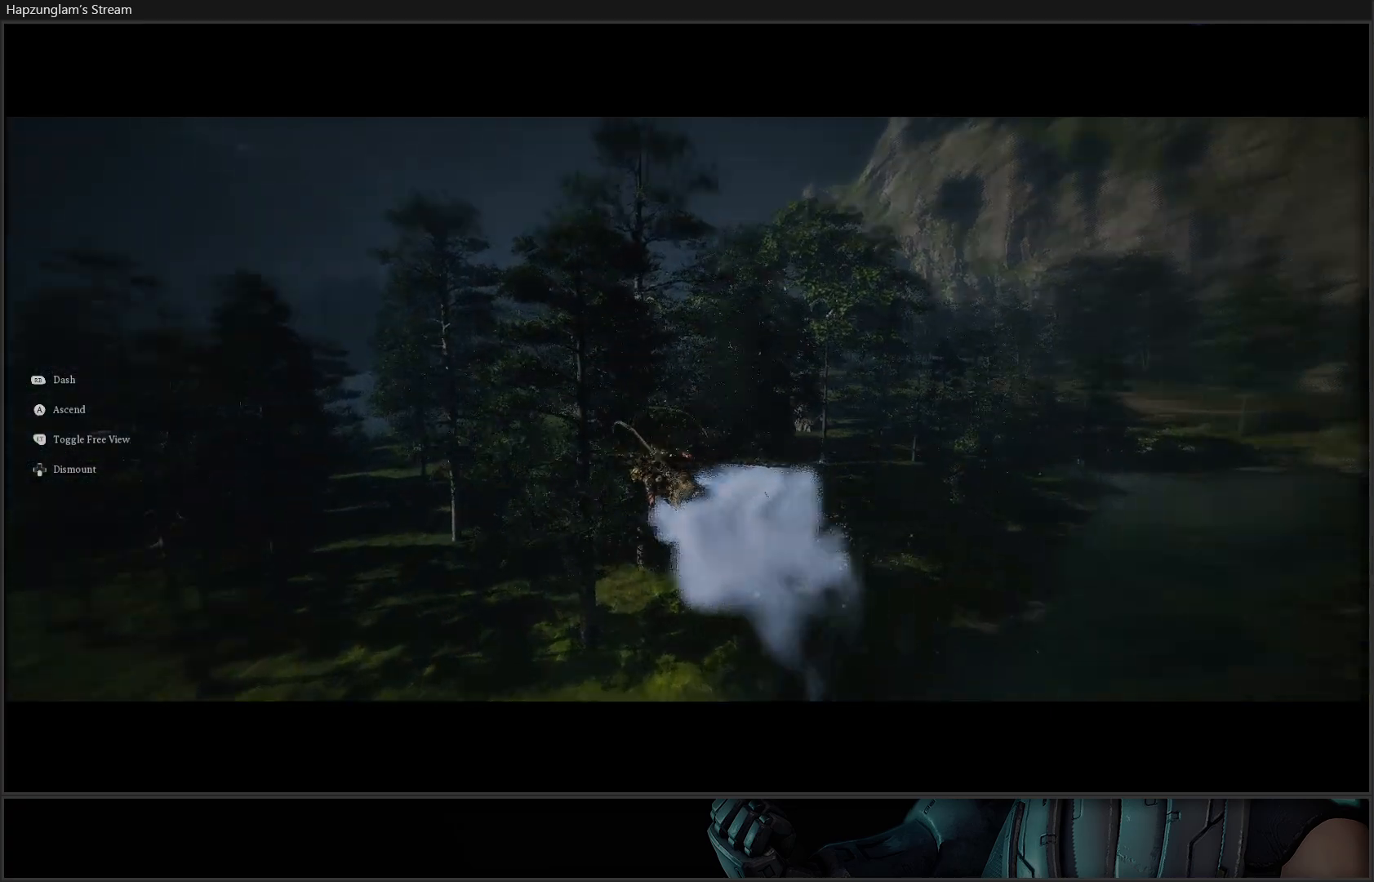
{"buttons": [], "left_stick": "up-right", "right_stick": "down-right", "events": []}
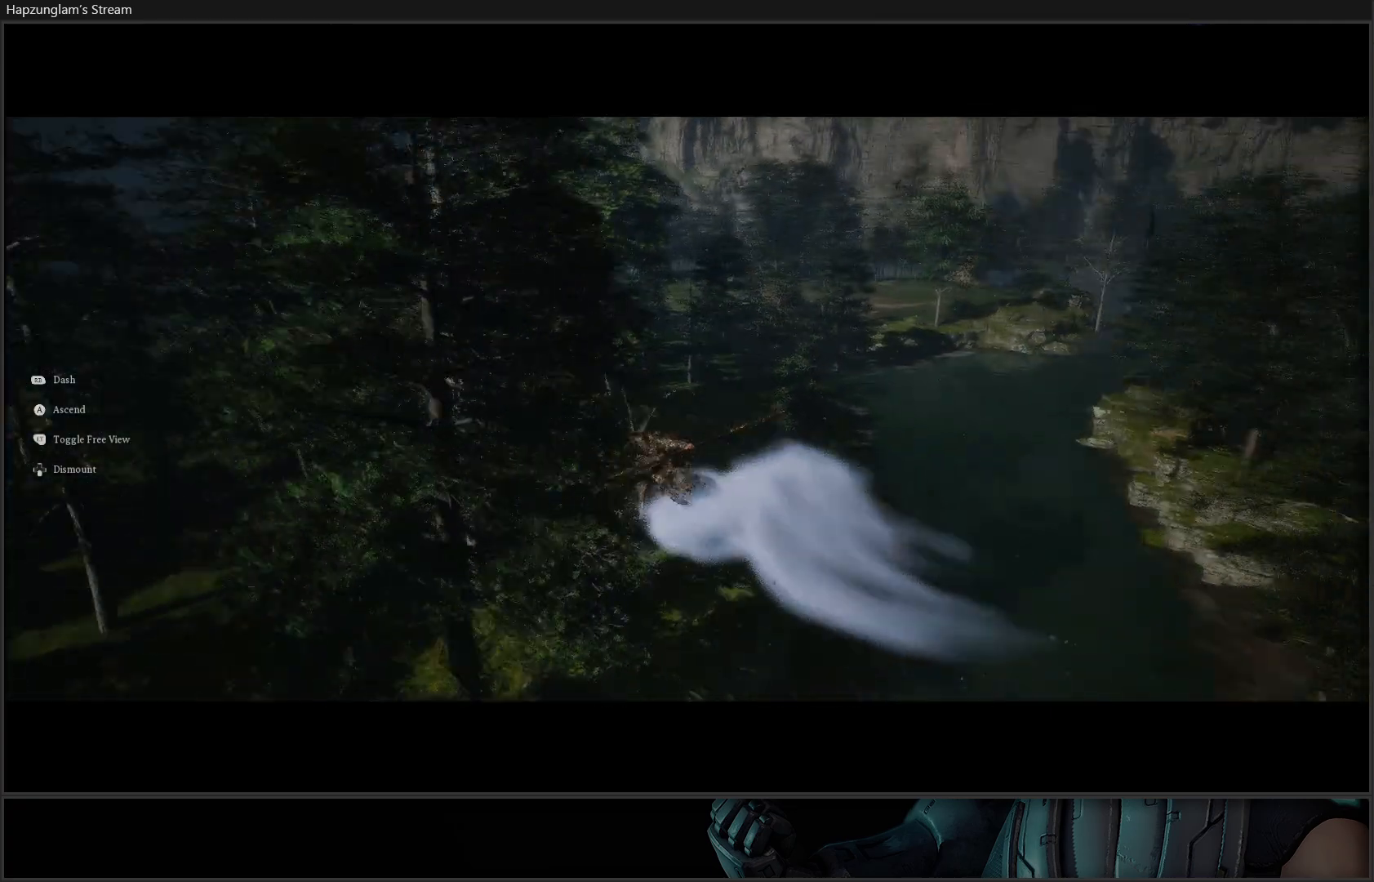
{"buttons": [], "left_stick": "up-right", "right_stick": "center", "events": [[33, "right_stick", "center"]]}